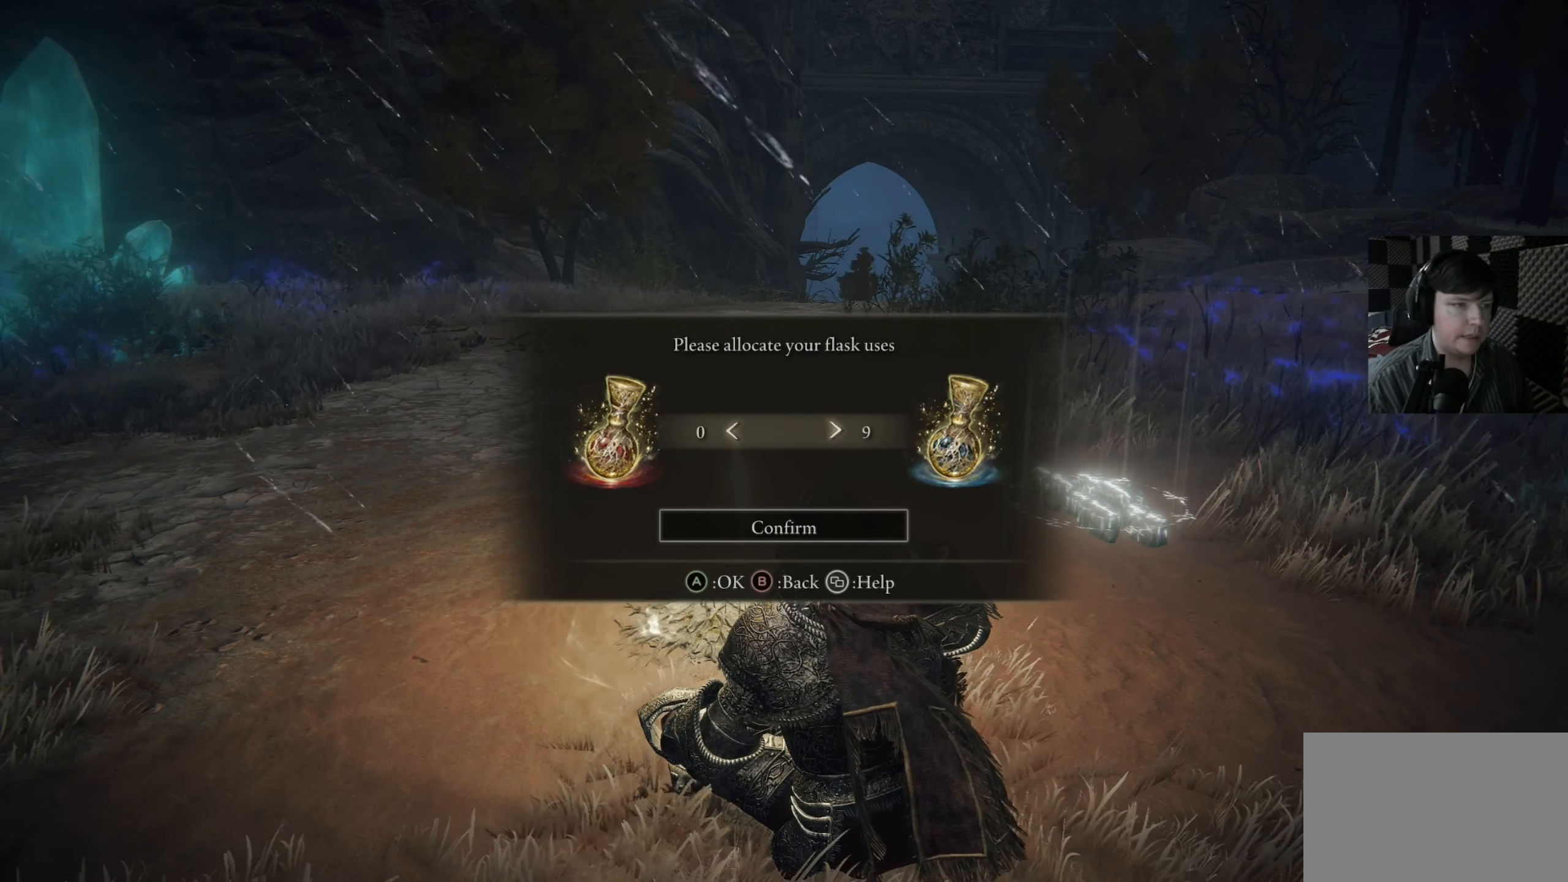
Gameplay with a controller (Xbox layout); each line is a JSON object with the inputs held at the frame after it. "events" lists button and stick changes between this image and that frame as [ms after this image, input, new state], when the widget could be followed in between.
{"buttons": [], "left_stick": "center", "right_stick": "center", "events": [[17, "DPAD_RIGHT", "up"]]}
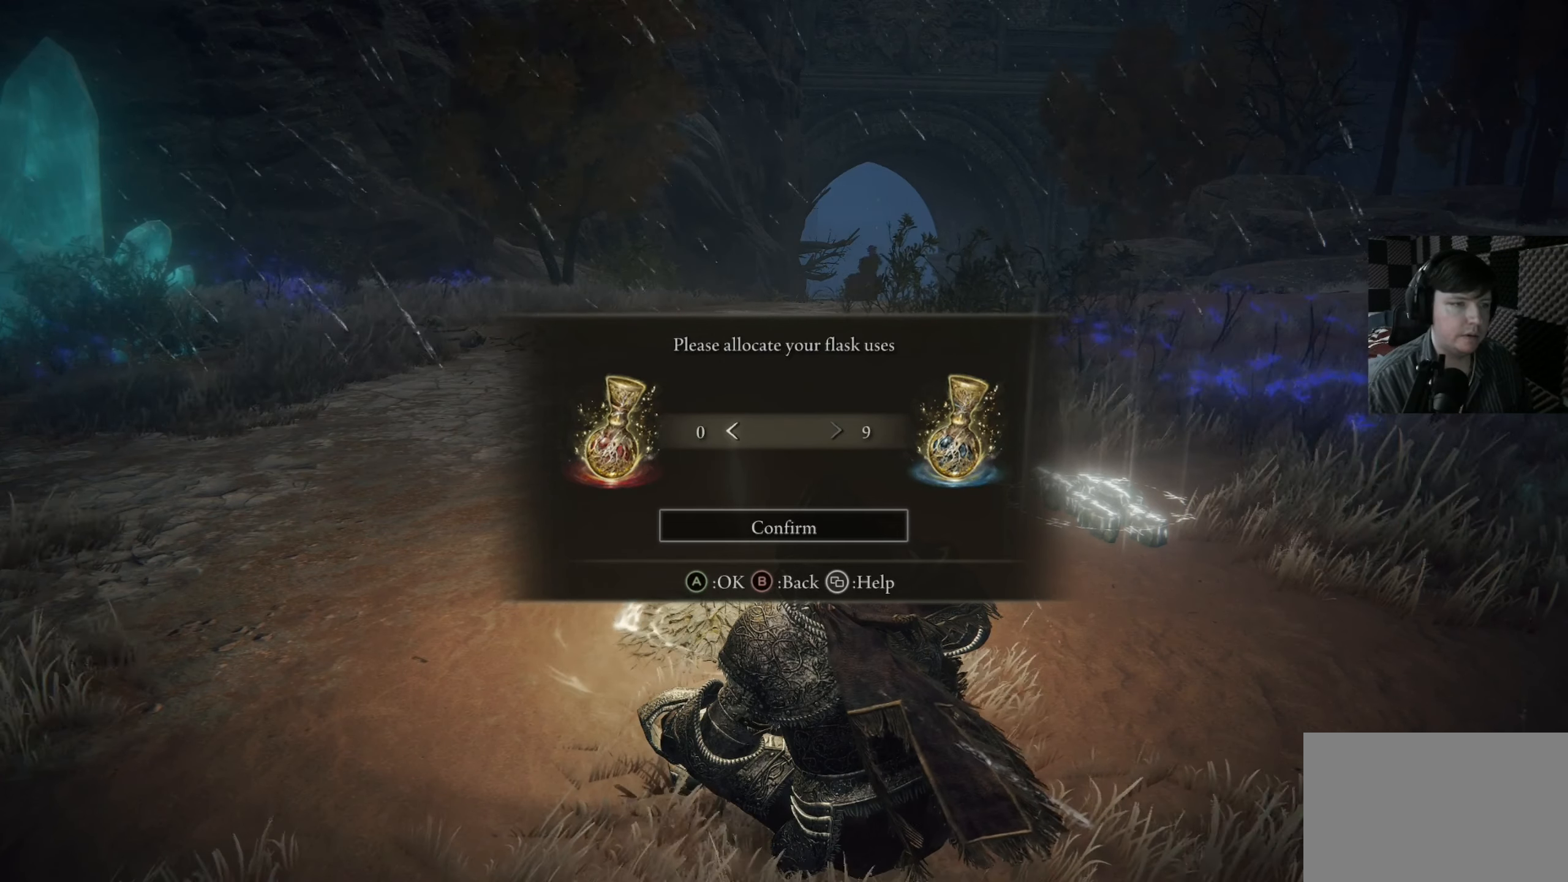
{"buttons": [], "left_stick": "center", "right_stick": "center", "events": [[350, "DPAD_LEFT", "down"], [417, "DPAD_LEFT", "up"]]}
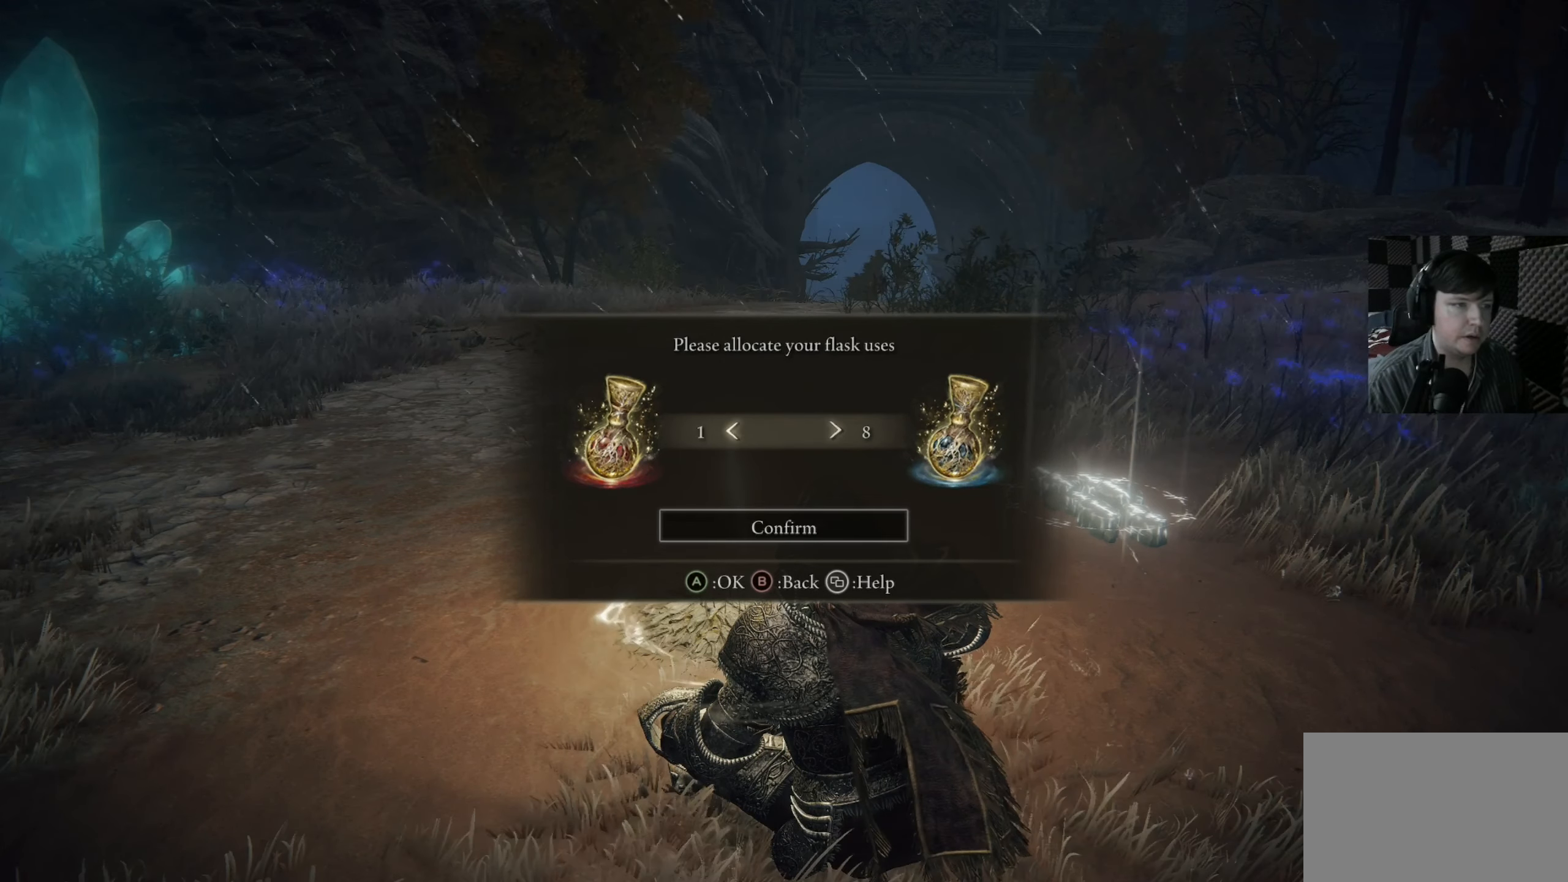
{"buttons": [], "left_stick": "center", "right_stick": "center", "events": [[350, "DPAD_DOWN", "down"], [450, "DPAD_DOWN", "up"]]}
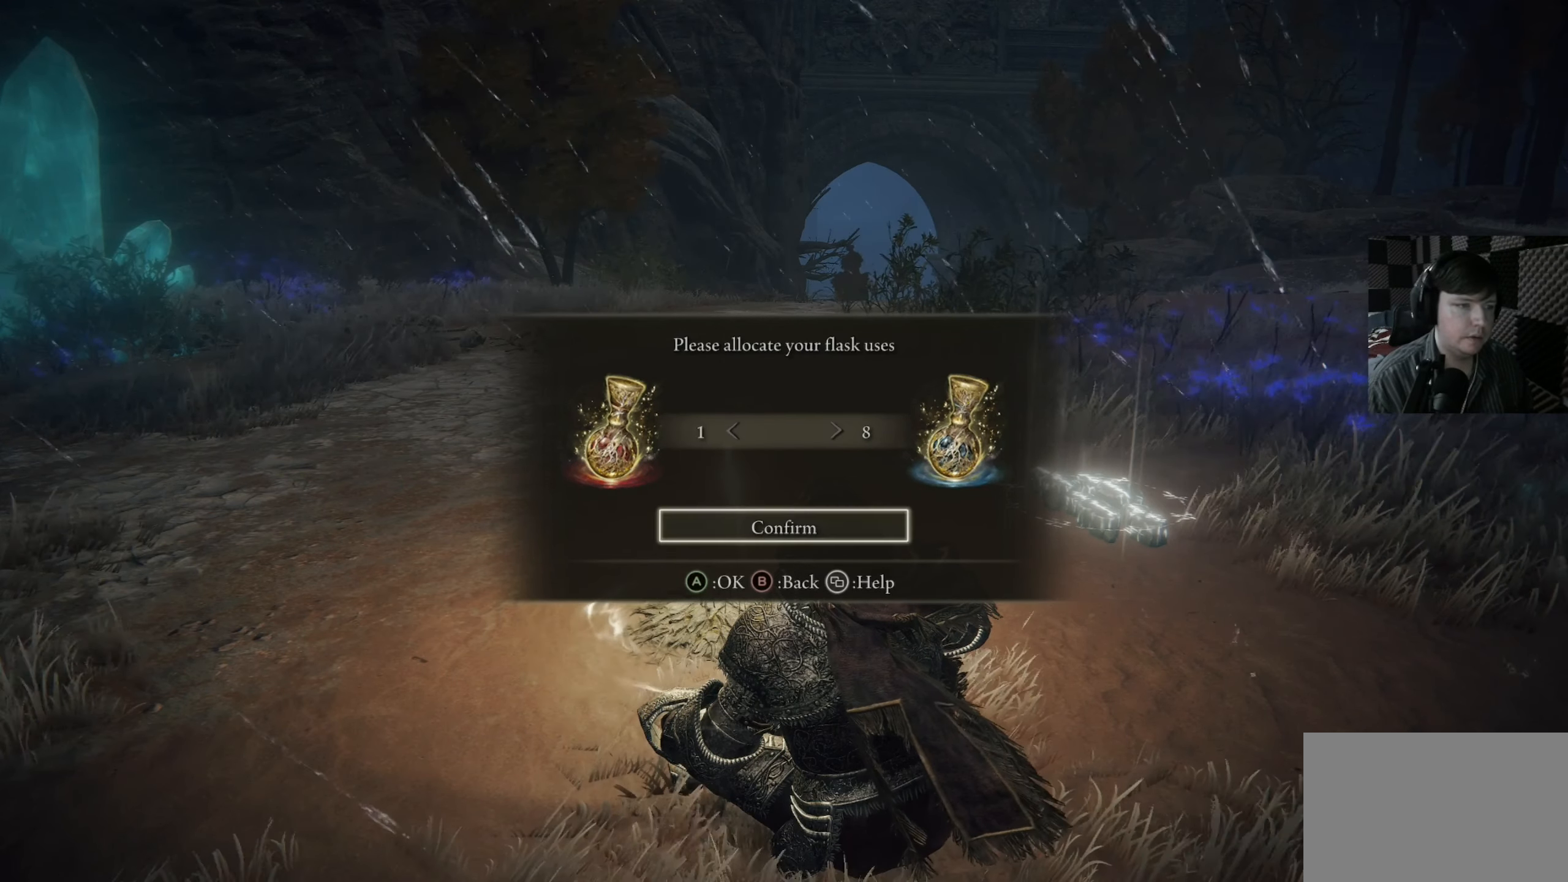
{"buttons": [], "left_stick": "center", "right_stick": "center", "events": [[184, "A", "down"], [284, "A", "up"]]}
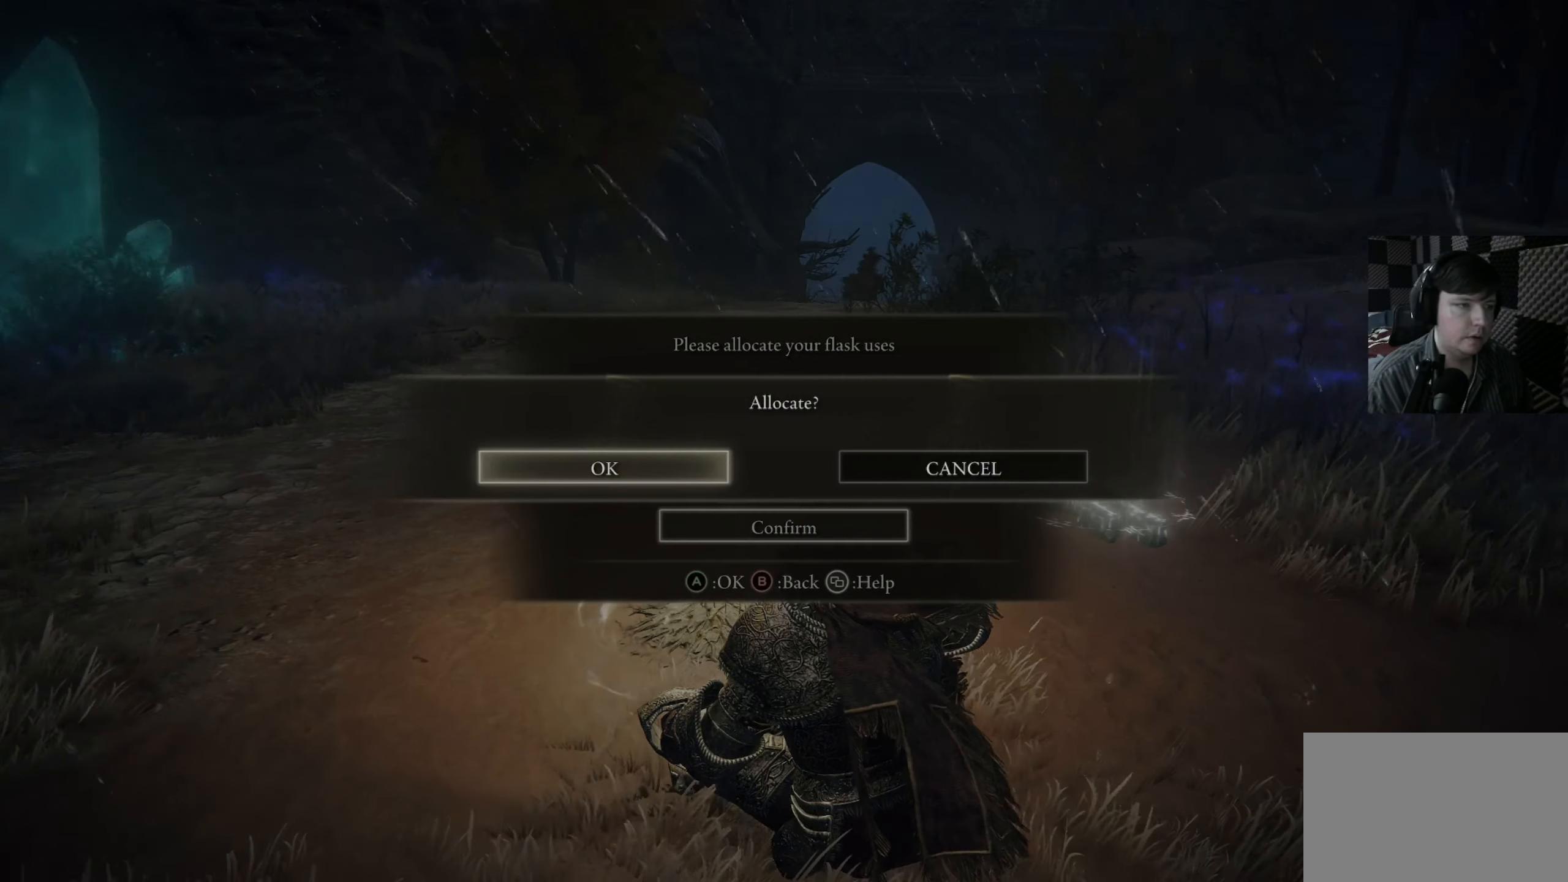
{"buttons": [], "left_stick": "center", "right_stick": "center", "events": [[17, "right_stick", "right"], [184, "right_stick", "center"], [284, "A", "down"], [384, "A", "up"]]}
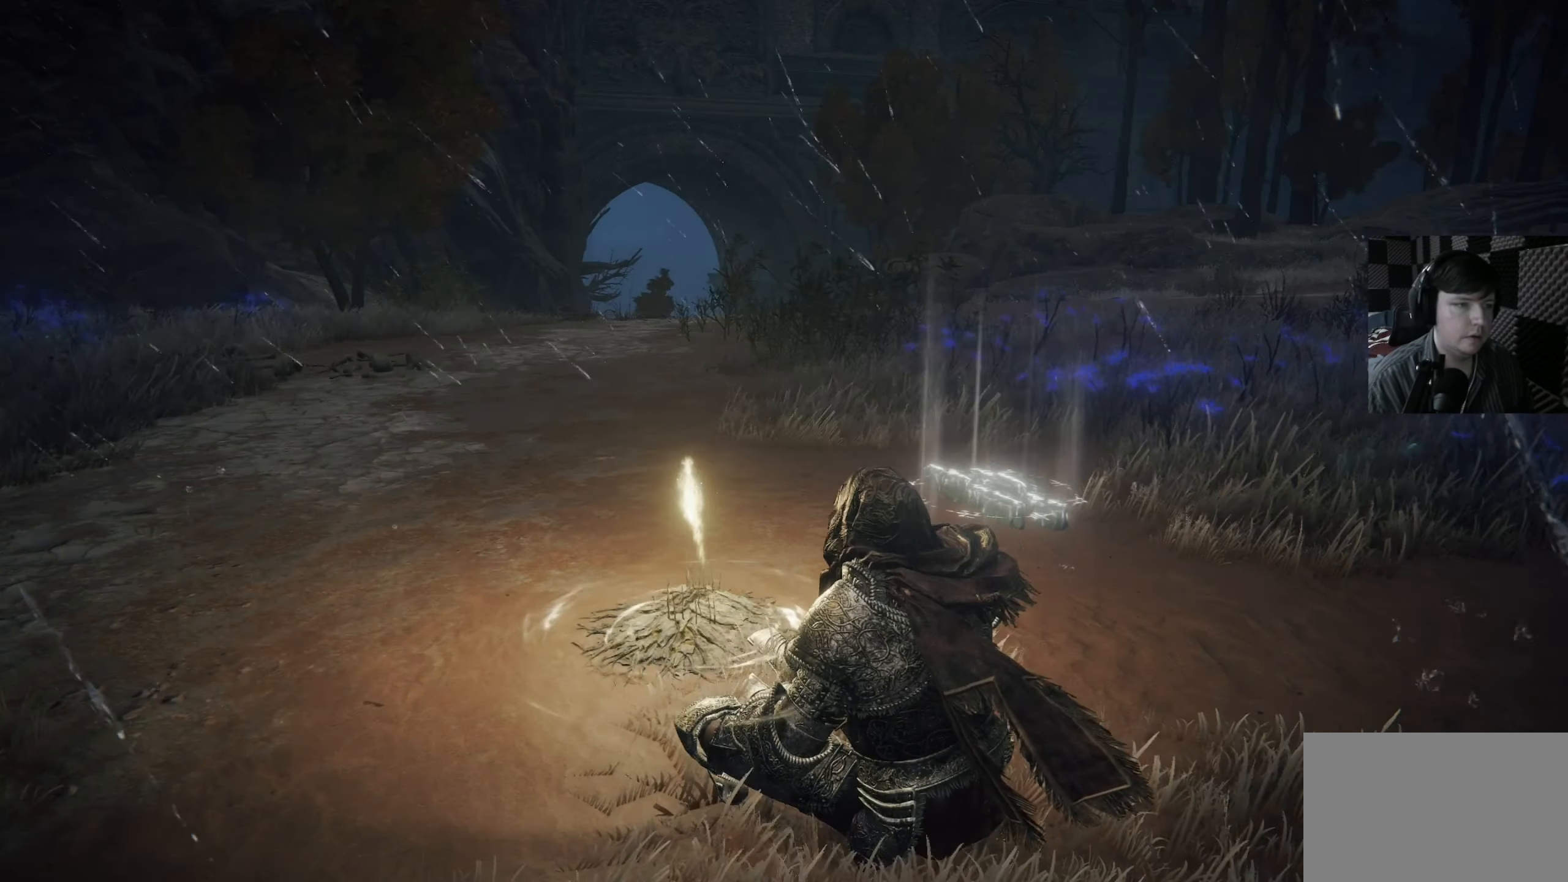
{"buttons": [], "left_stick": "center", "right_stick": "center", "events": [[84, "left_stick", "right"], [84, "right_stick", "right"], [450, "left_stick", "center"], [450, "right_stick", "center"]]}
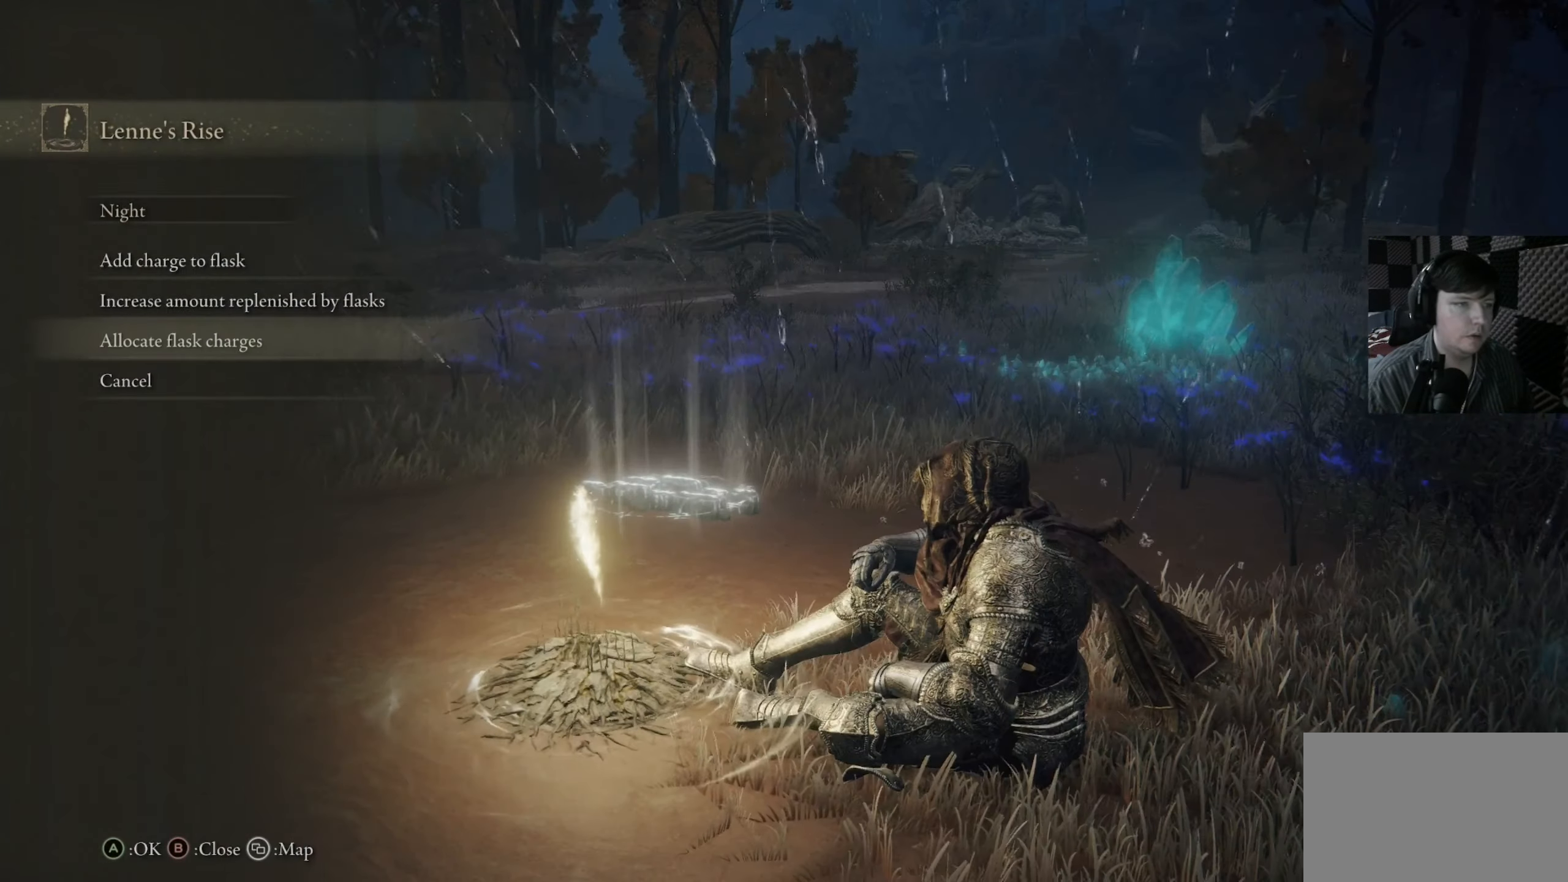
{"buttons": [], "left_stick": "center", "right_stick": "center", "events": [[317, "DPAD_UP", "down"], [450, "DPAD_UP", "up"]]}
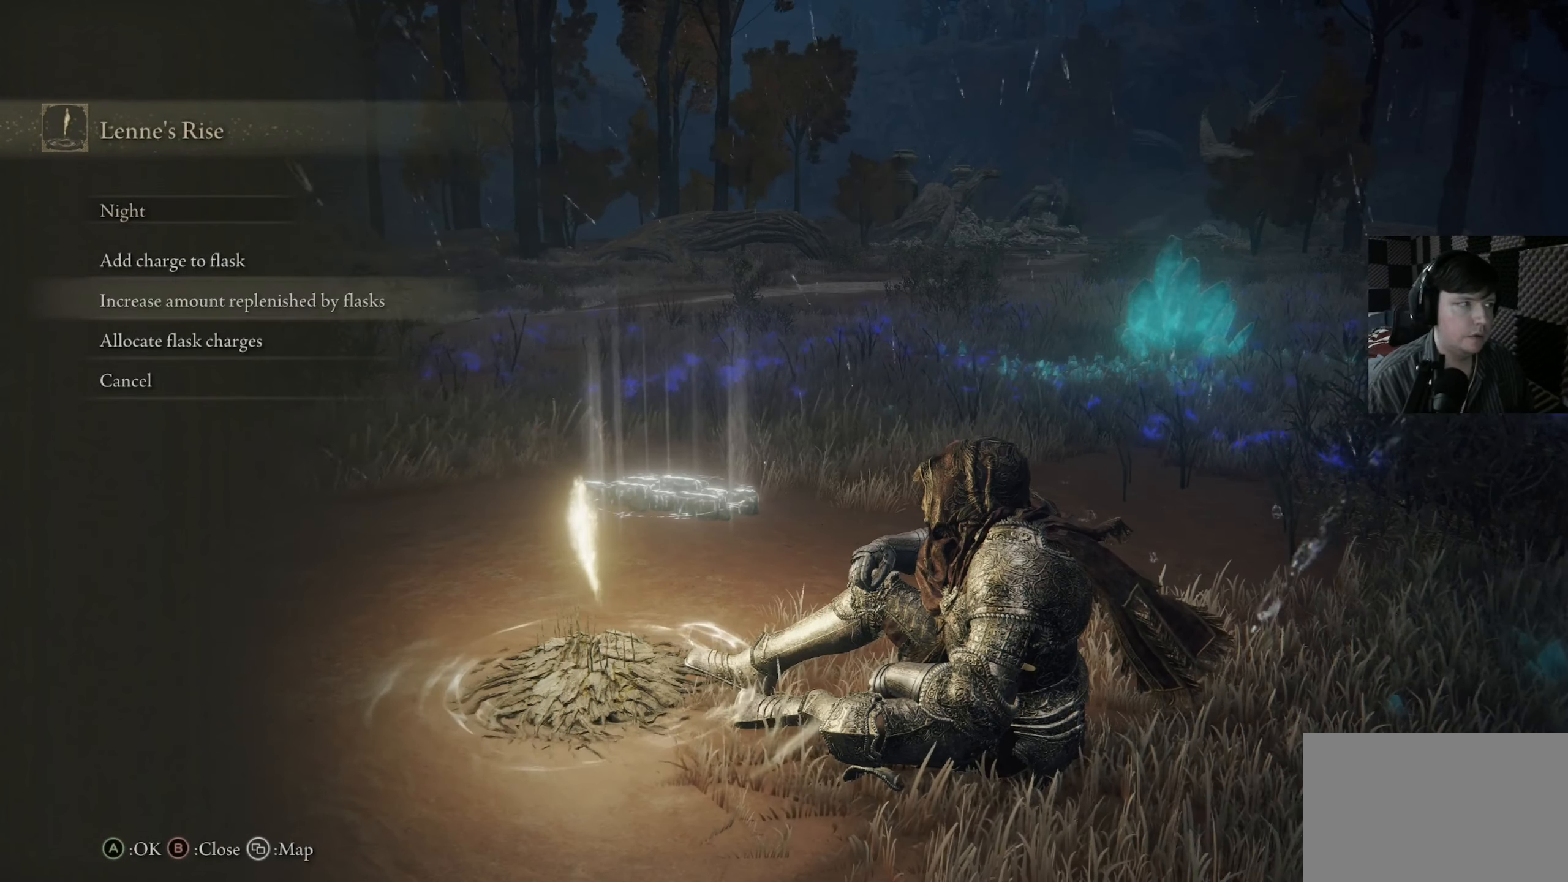
{"buttons": [], "left_stick": "center", "right_stick": "center", "events": [[17, "DPAD_UP", "down"], [150, "DPAD_UP", "up"], [217, "DPAD_UP", "down"], [317, "DPAD_UP", "up"]]}
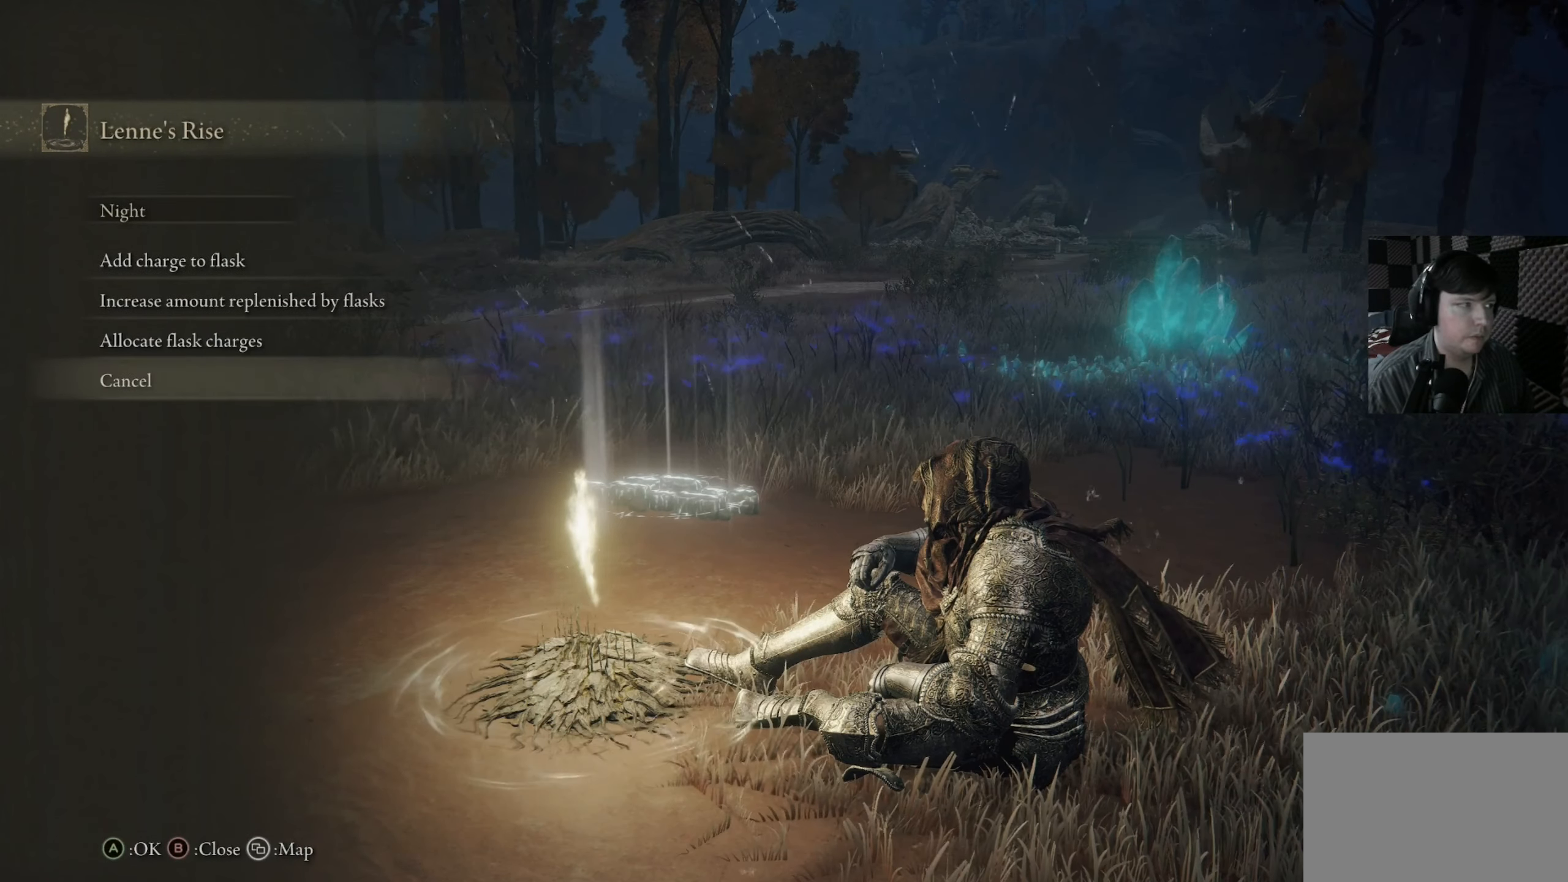
{"buttons": [], "left_stick": "center", "right_stick": "right", "events": [[17, "A", "down"], [117, "A", "up"], [383, "right_stick", "right"]]}
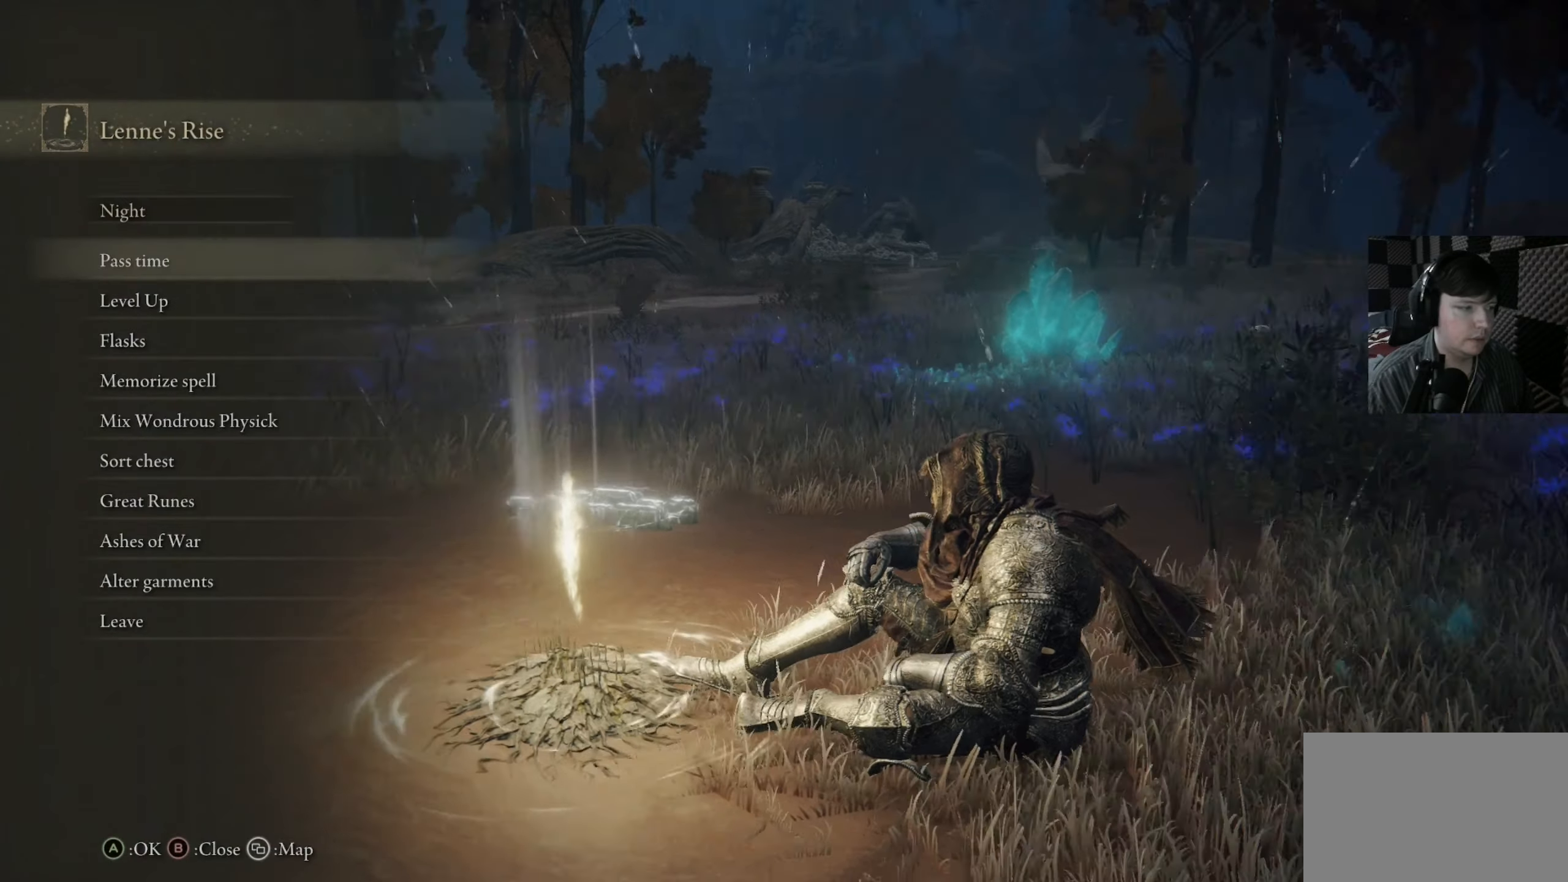
{"buttons": [], "left_stick": "center", "right_stick": "center", "events": [[16, "right_stick", "center"], [116, "B", "down"], [216, "B", "up"]]}
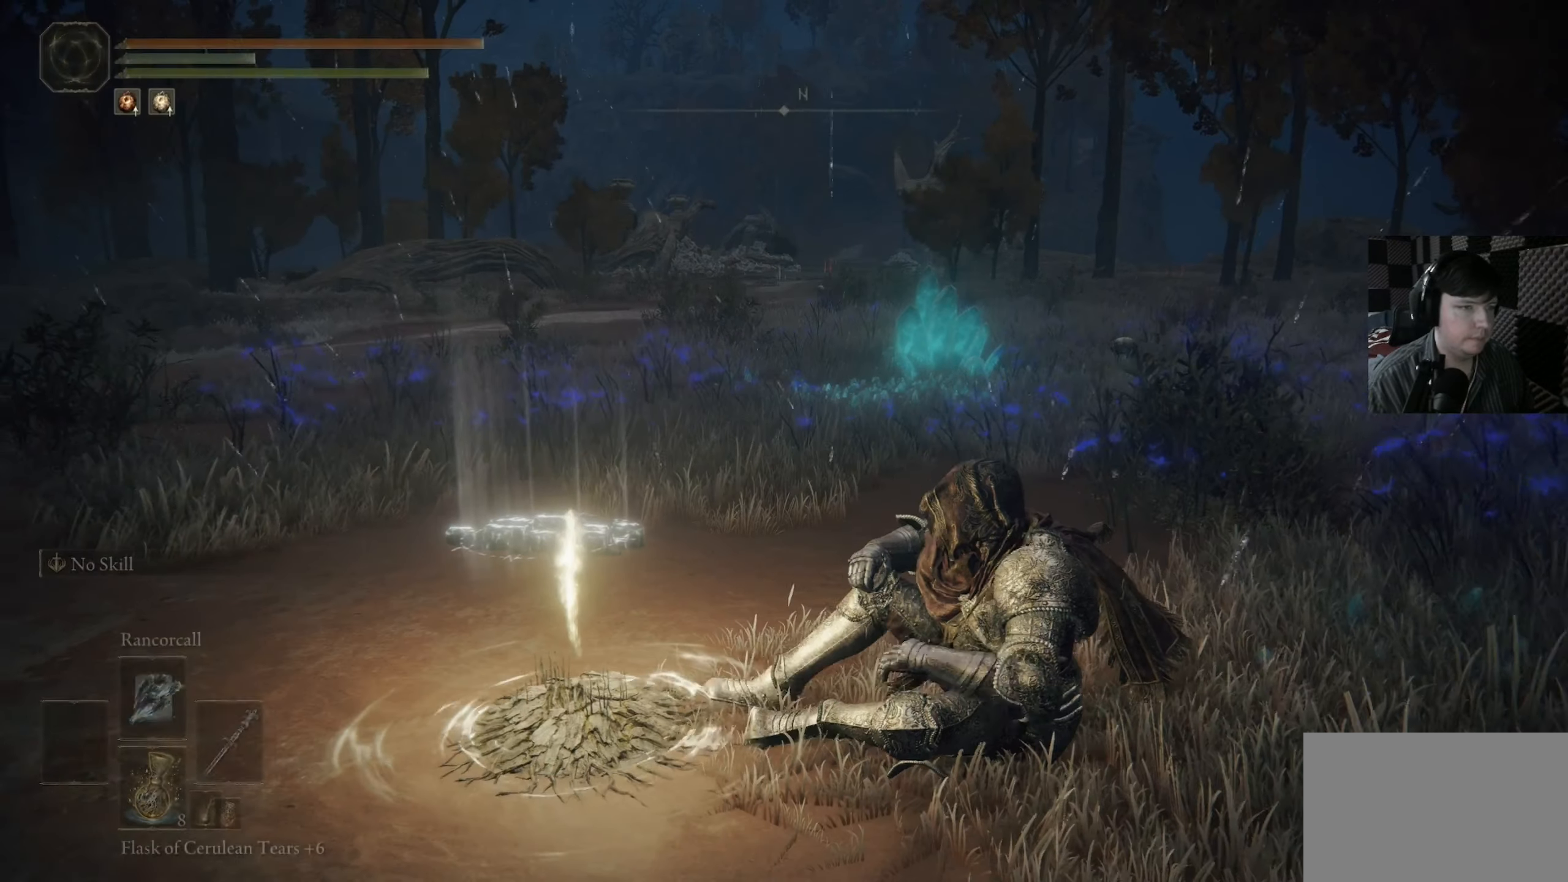
{"buttons": [], "left_stick": "center", "right_stick": "center", "events": [[283, "DPAD_UP", "down"], [350, "DPAD_UP", "up"]]}
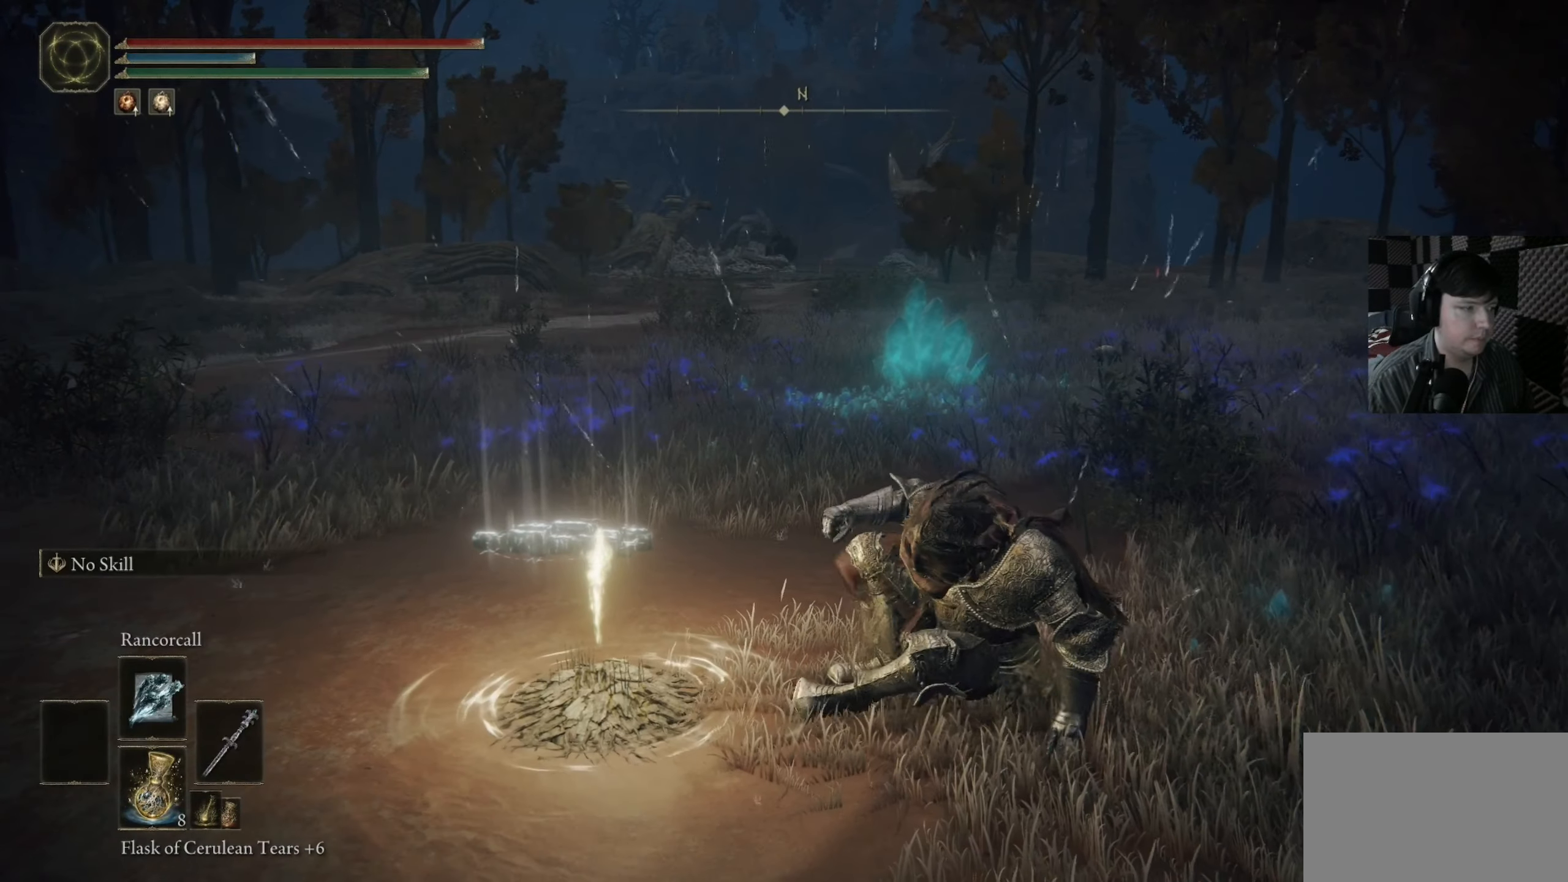
{"buttons": [], "left_stick": "up", "right_stick": "right", "events": [[283, "left_stick", "up"], [383, "right_stick", "right"]]}
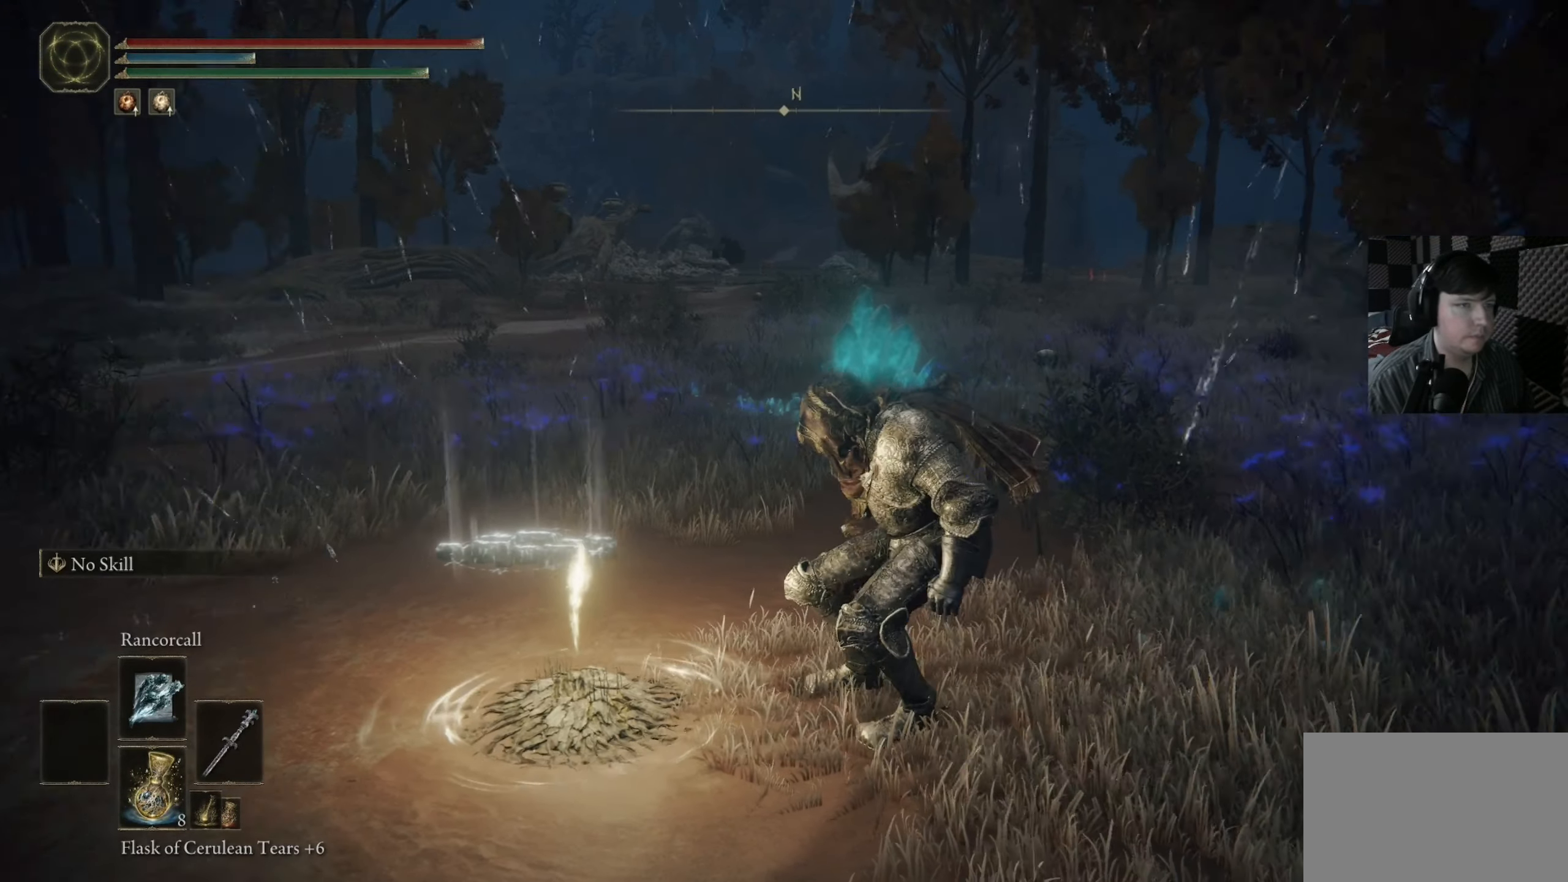
{"buttons": ["Y"], "left_stick": "up", "right_stick": "center", "events": [[83, "right_stick", "center"], [250, "Y", "down"]]}
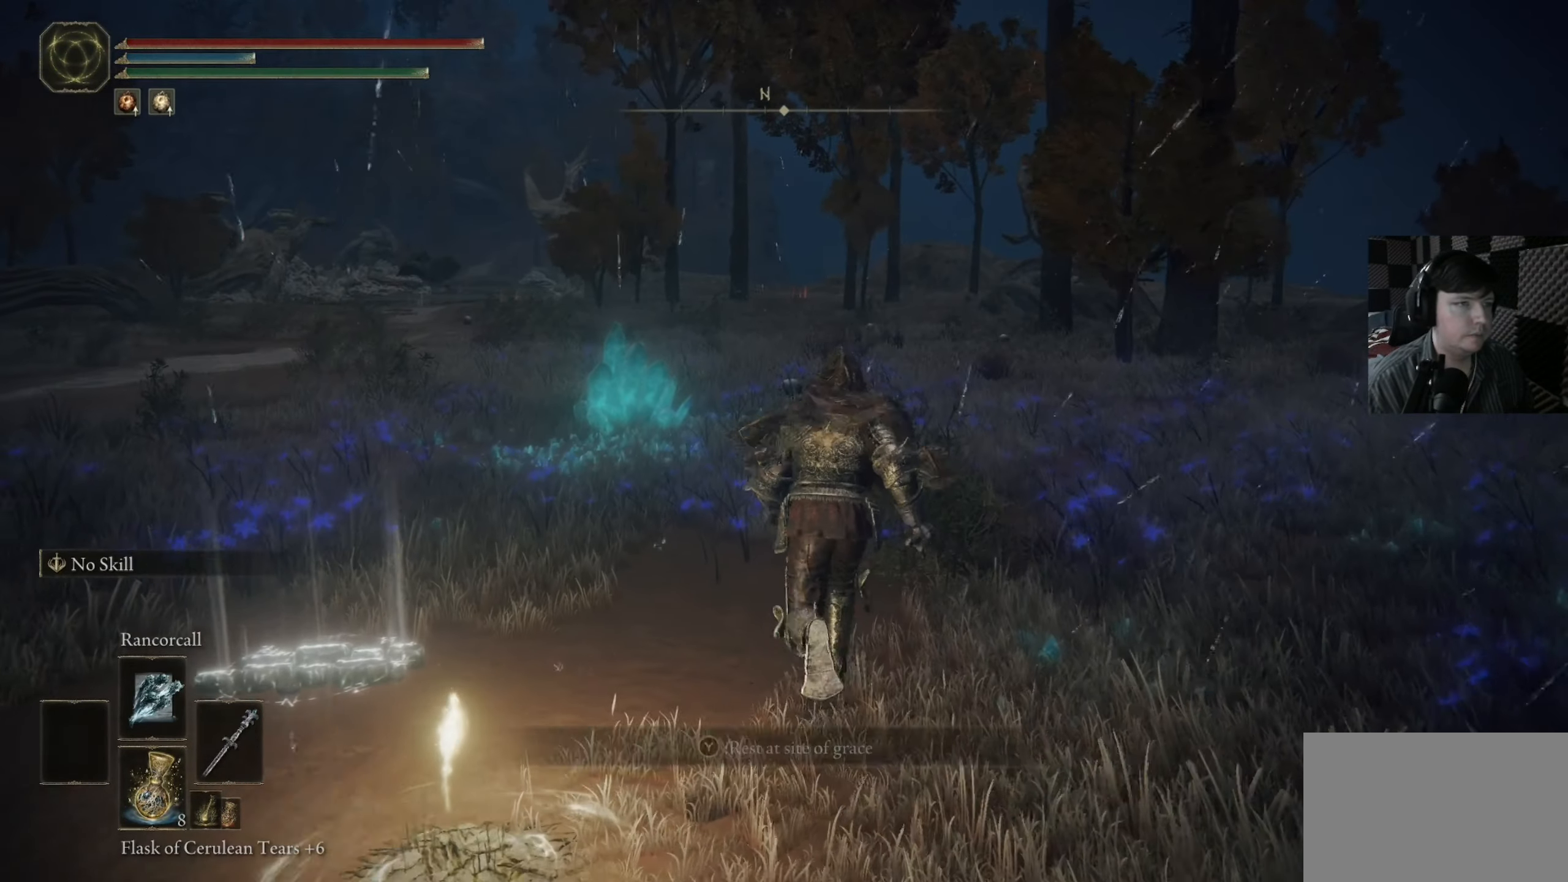
{"buttons": ["Y"], "left_stick": "center", "right_stick": "center", "events": [[183, "left_stick", "center"], [316, "DPAD_RIGHT", "down"], [416, "DPAD_RIGHT", "up"]]}
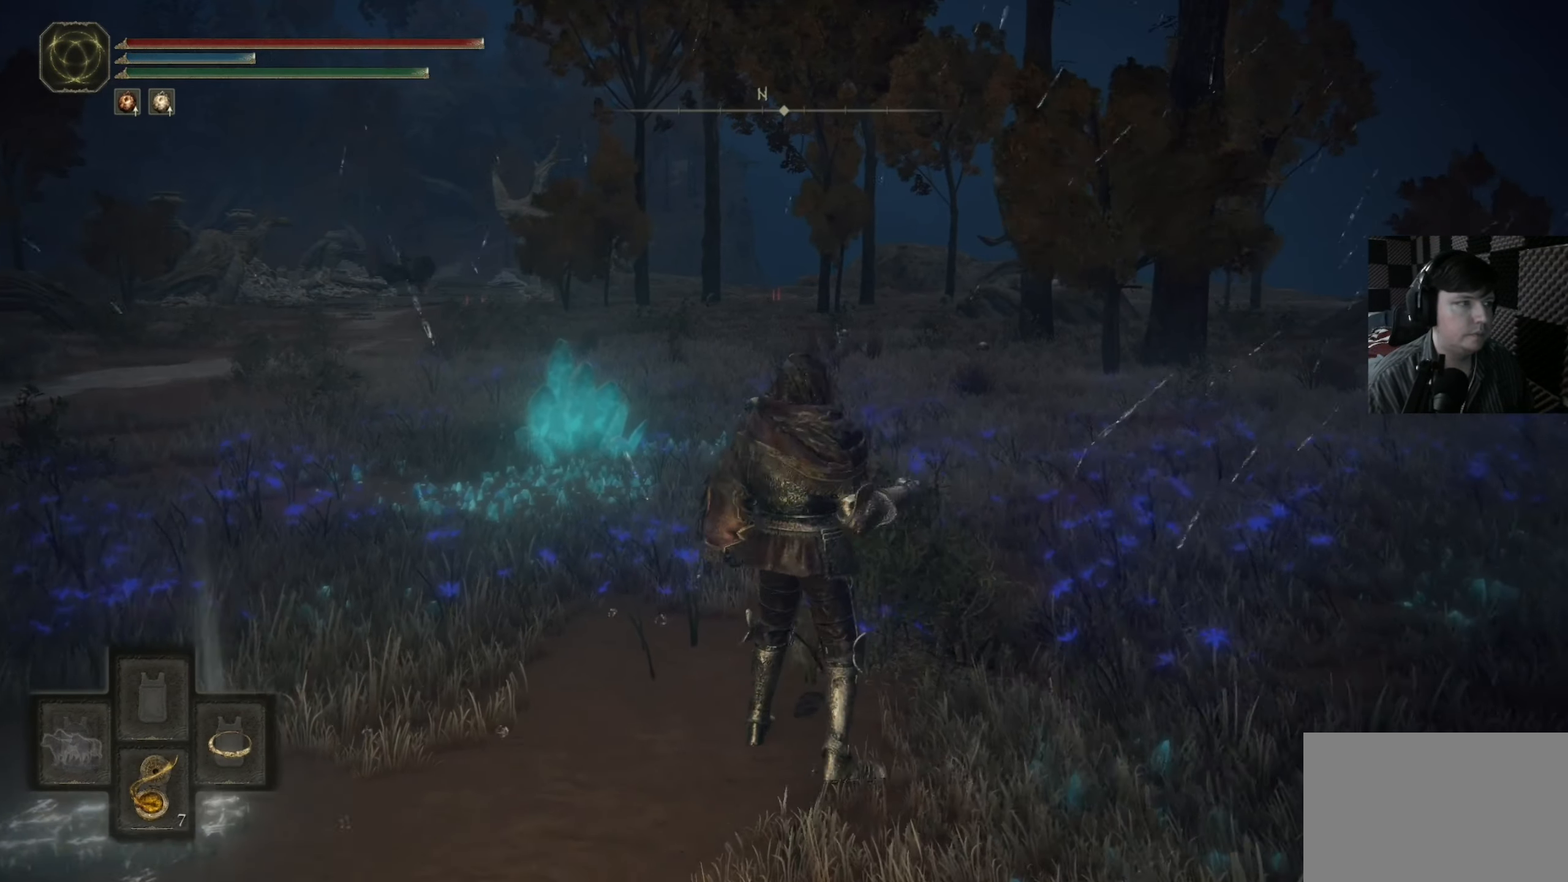
{"buttons": [], "left_stick": "up", "right_stick": "down-left", "events": [[50, "left_stick", "up-left"], [116, "left_stick", "up"], [150, "Y", "up"], [383, "right_stick", "down-left"]]}
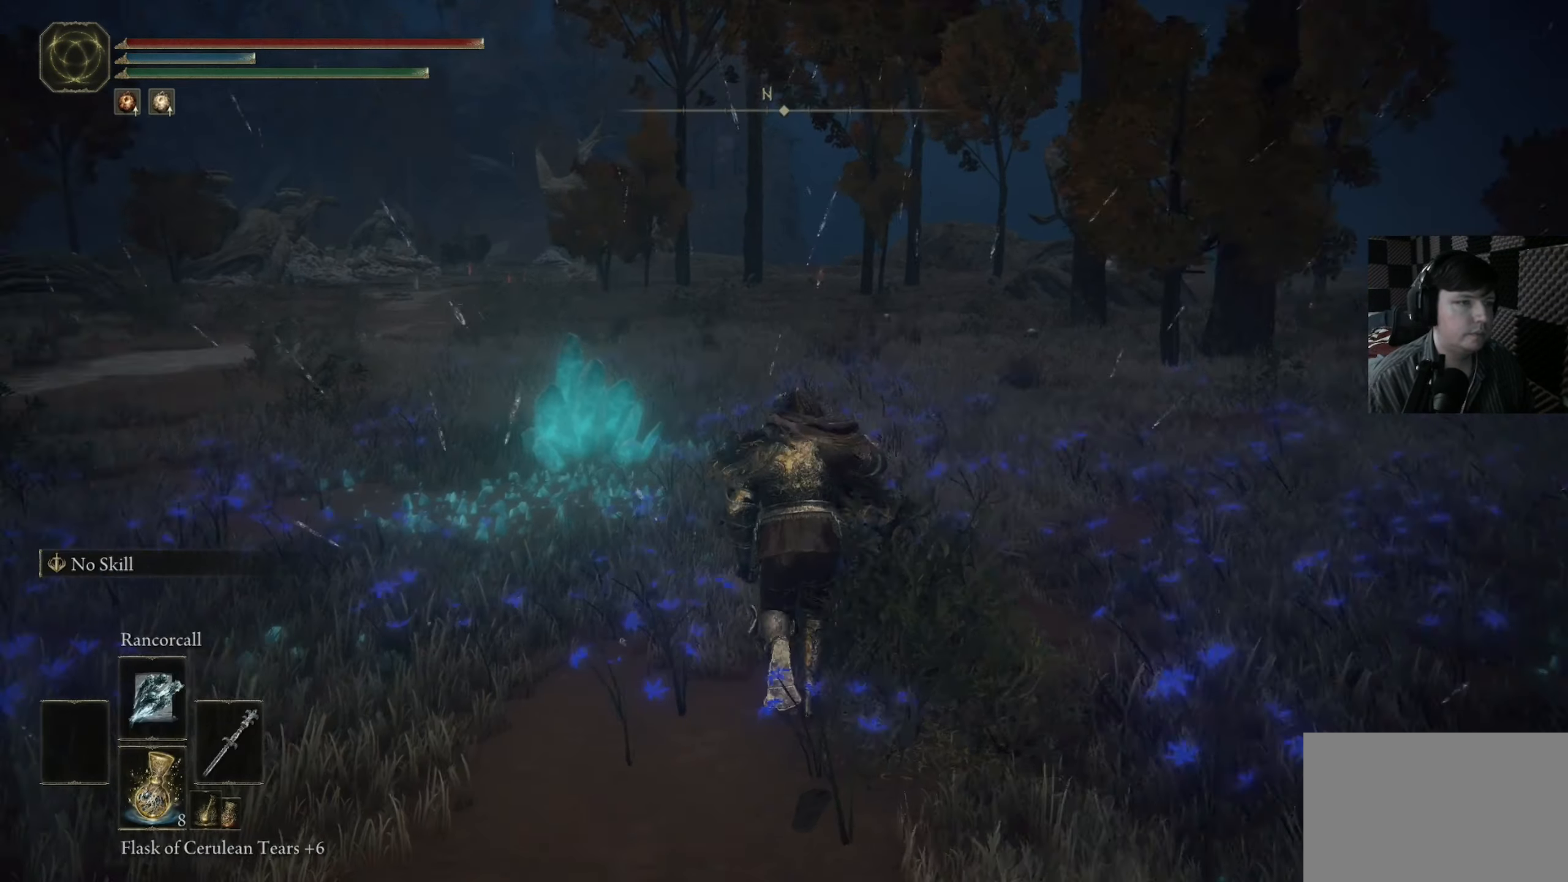
{"buttons": ["B"], "left_stick": "up", "right_stick": "center", "events": [[16, "right_stick", "center"], [183, "B", "down"]]}
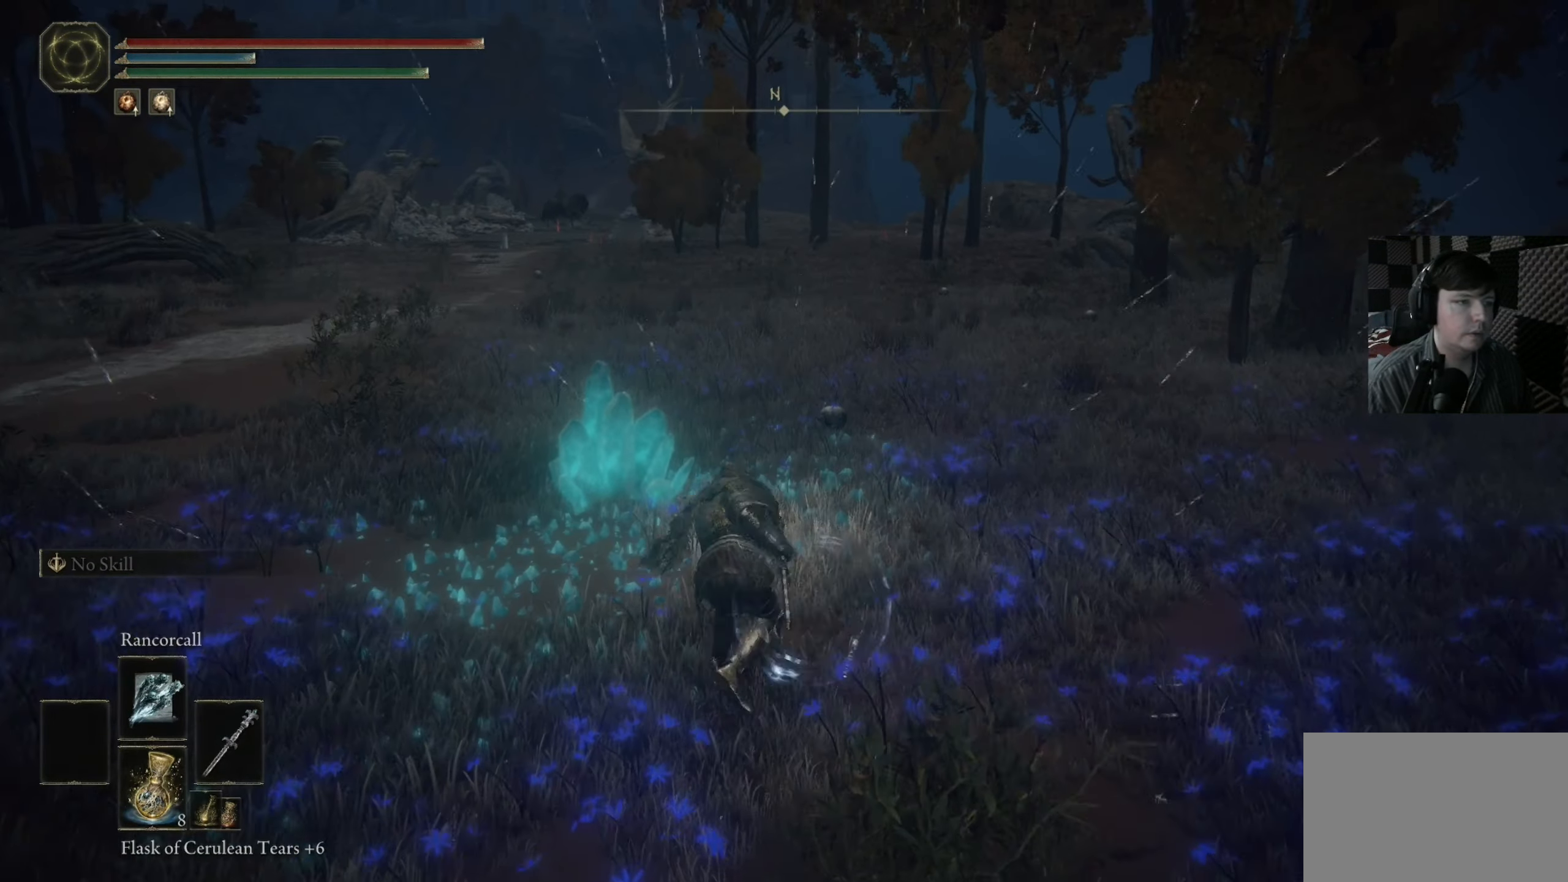
{"buttons": ["B"], "left_stick": "up", "right_stick": "center", "events": []}
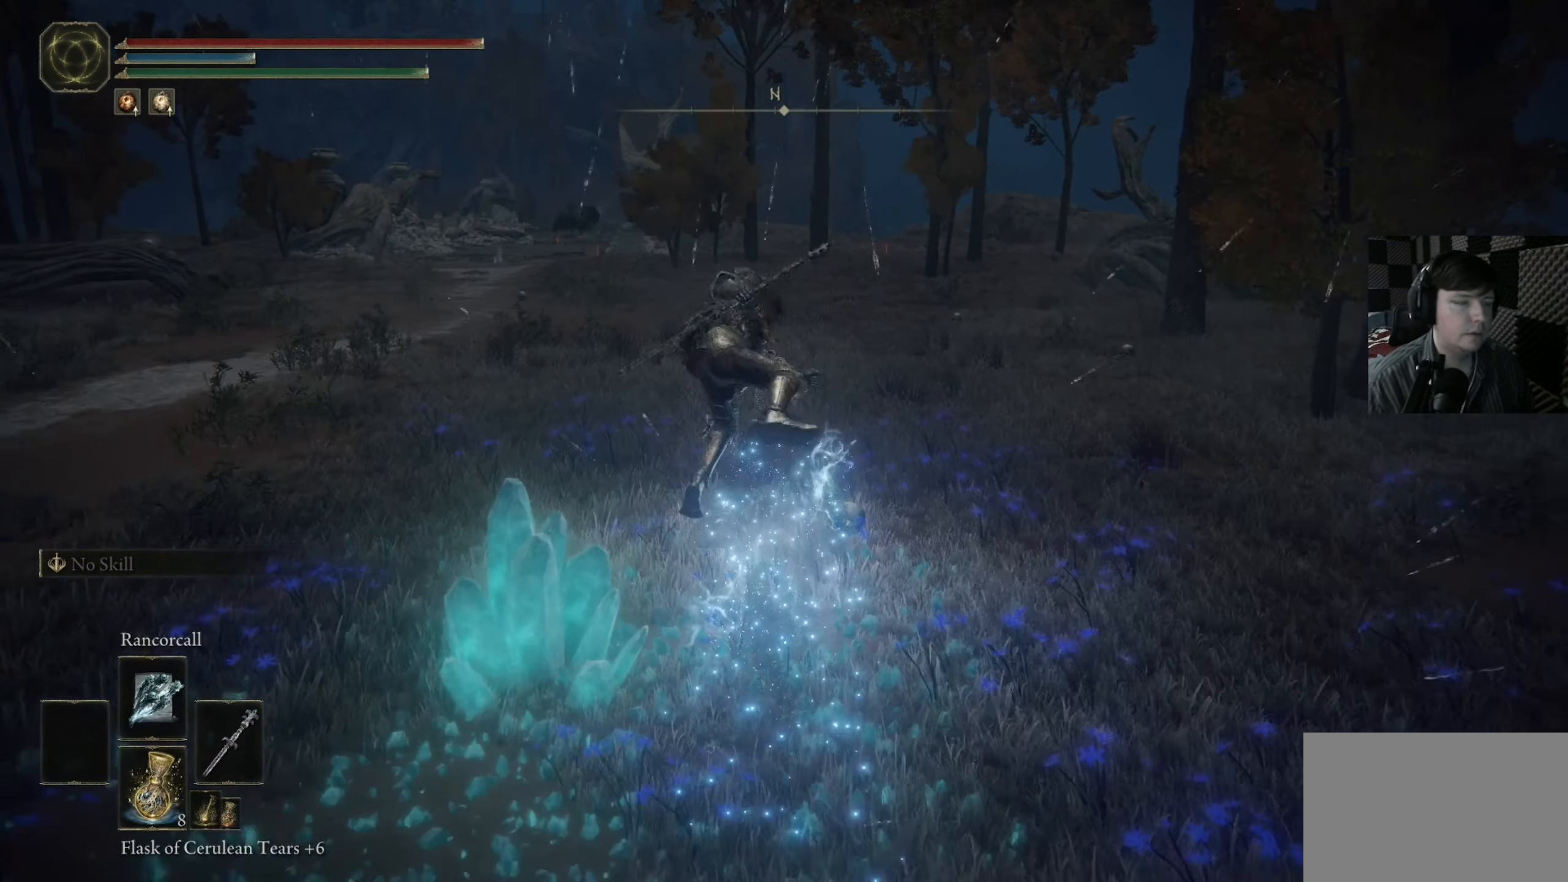
{"buttons": ["B"], "left_stick": "up", "right_stick": "center", "events": []}
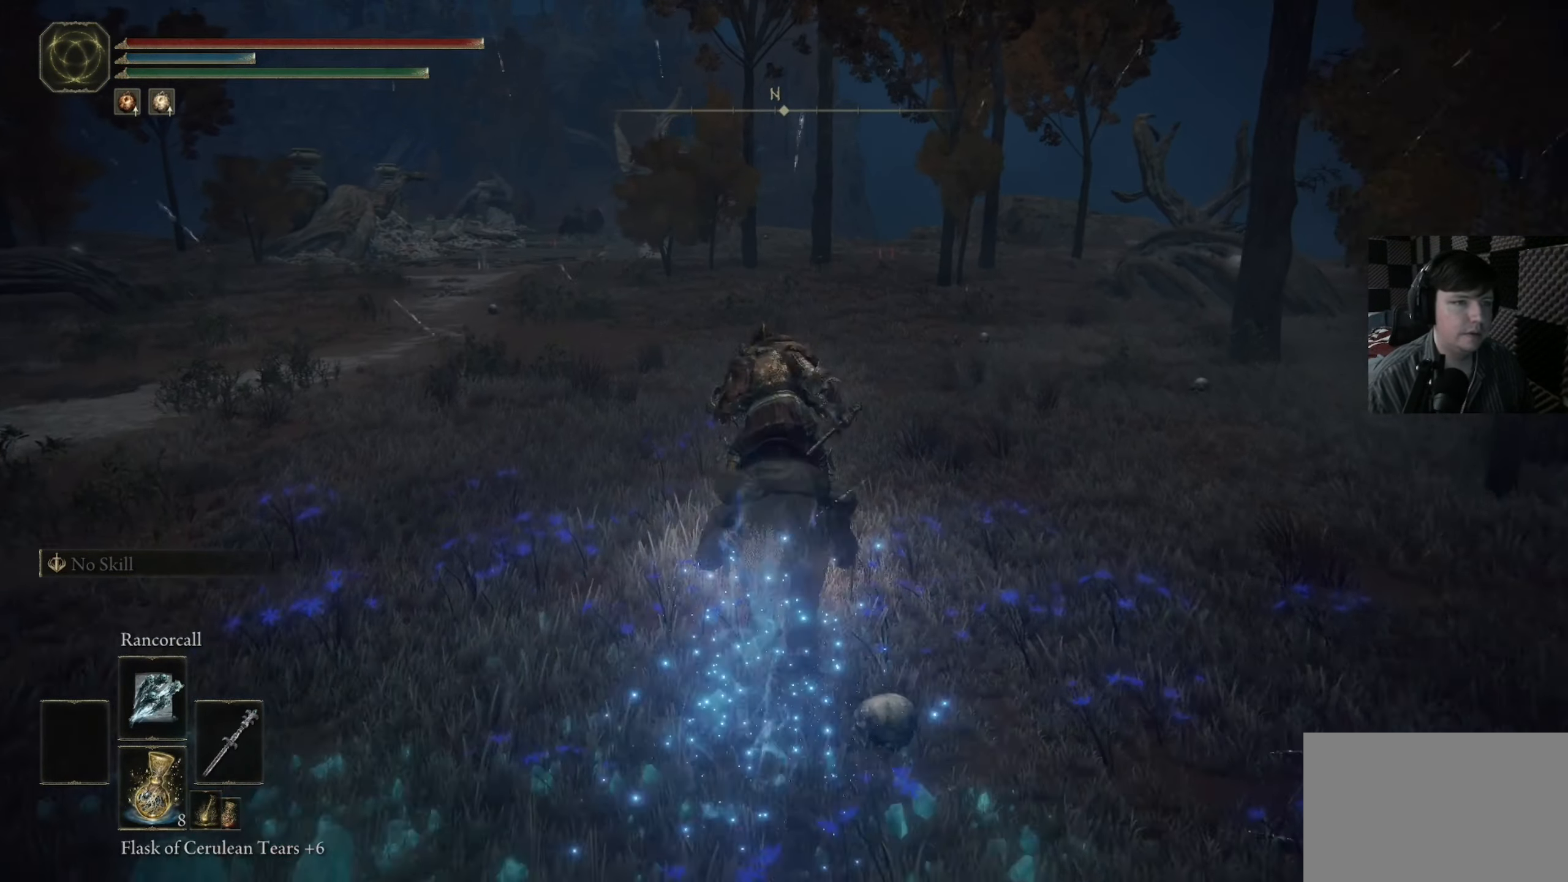
{"buttons": ["B"], "left_stick": "up", "right_stick": "center", "events": []}
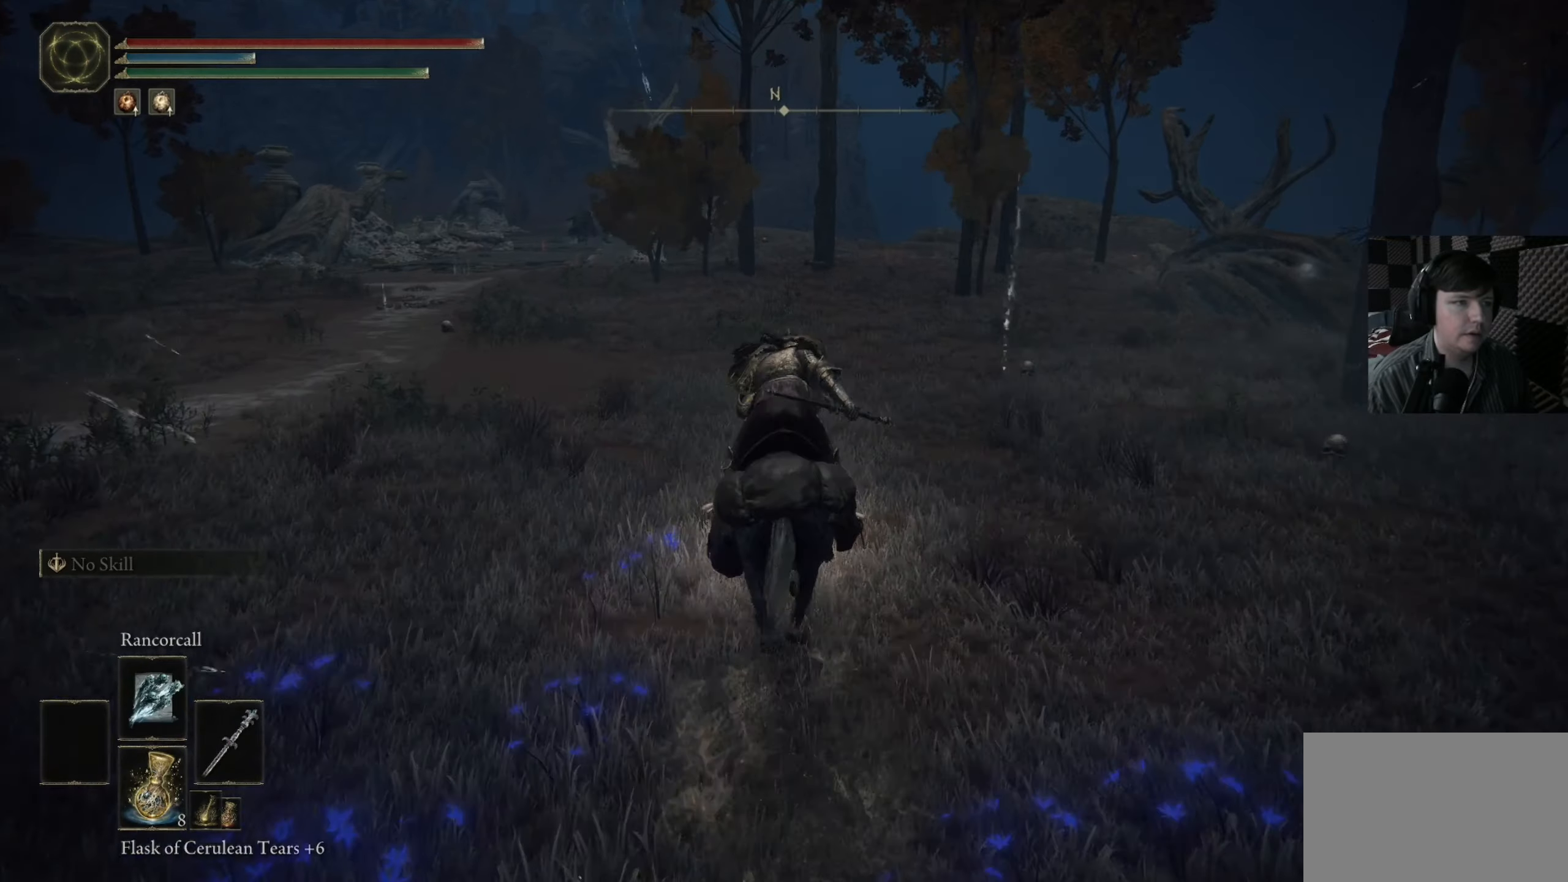
{"buttons": ["B"], "left_stick": "up-right", "right_stick": "center", "events": [[417, "left_stick", "up-right"]]}
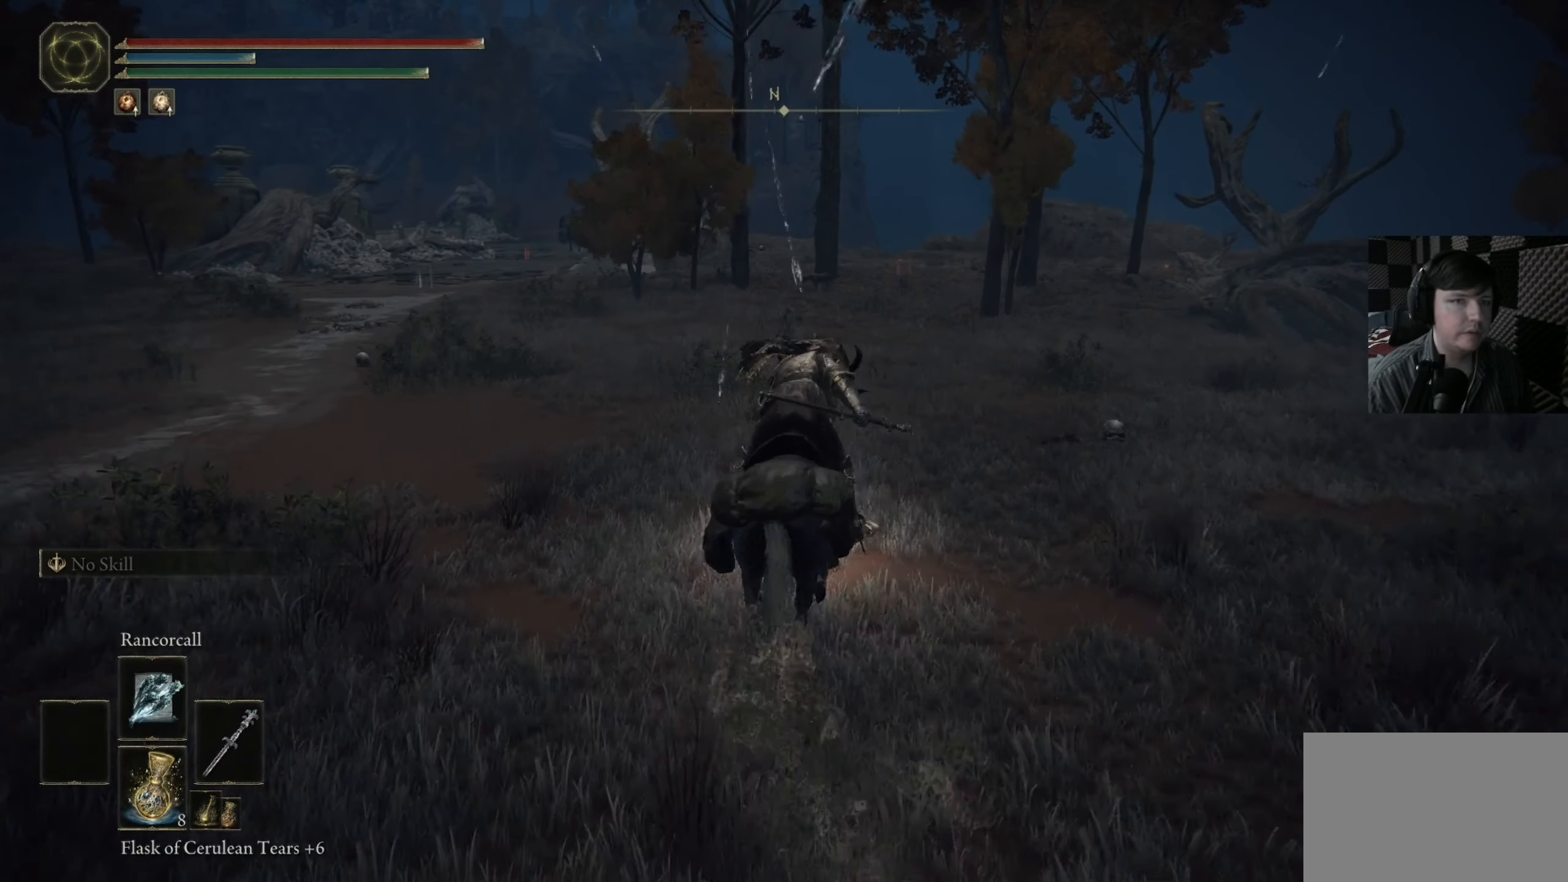
{"buttons": ["B"], "left_stick": "up", "right_stick": "center", "events": [[83, "left_stick", "up"]]}
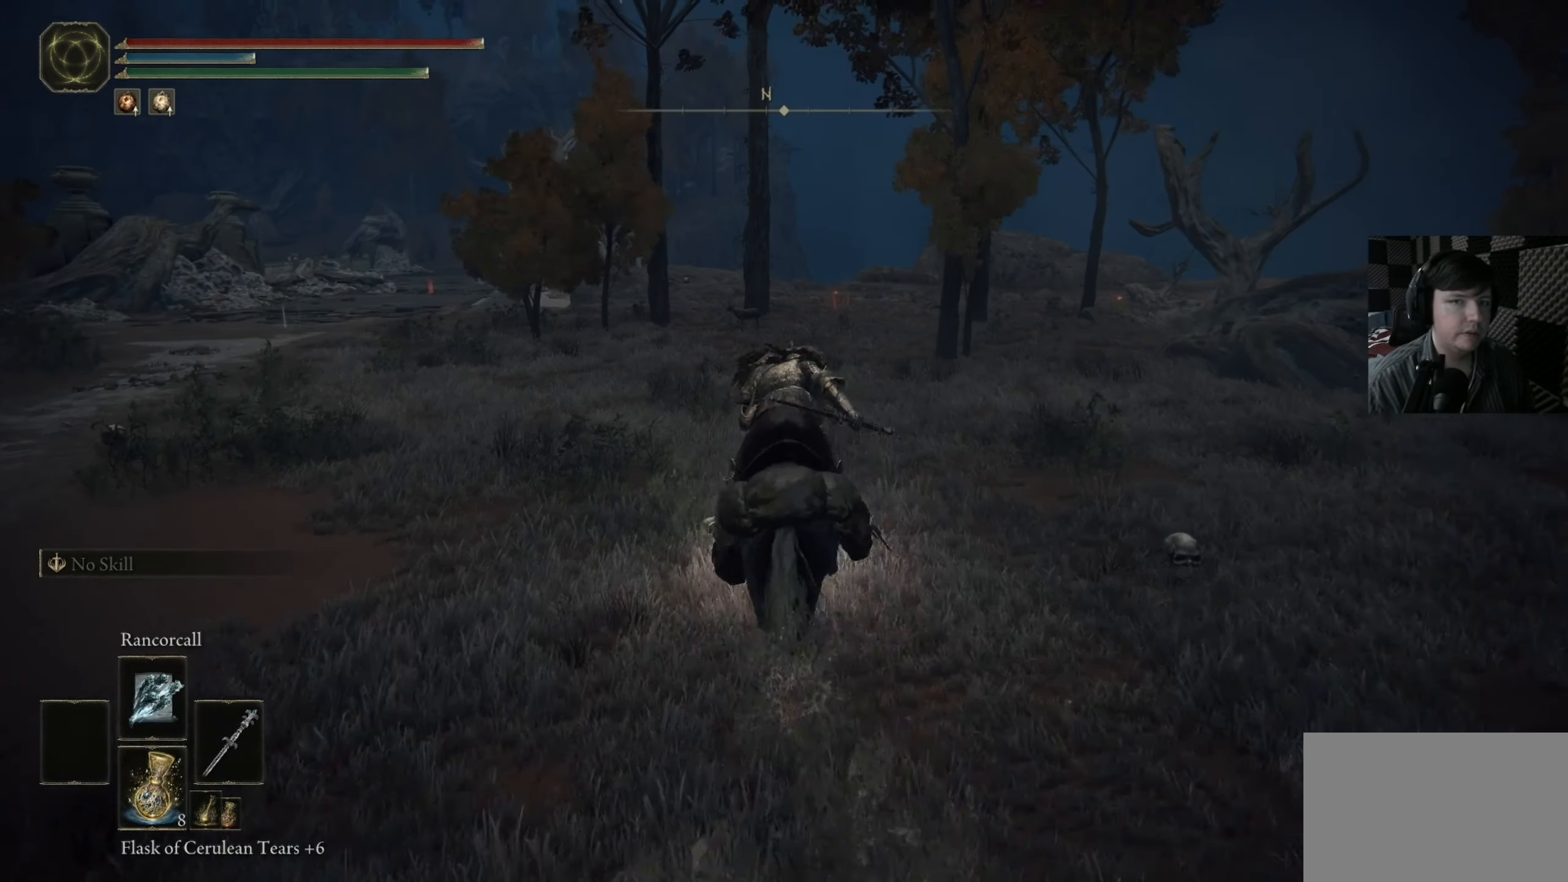
{"buttons": ["B"], "left_stick": "up", "right_stick": "center", "events": []}
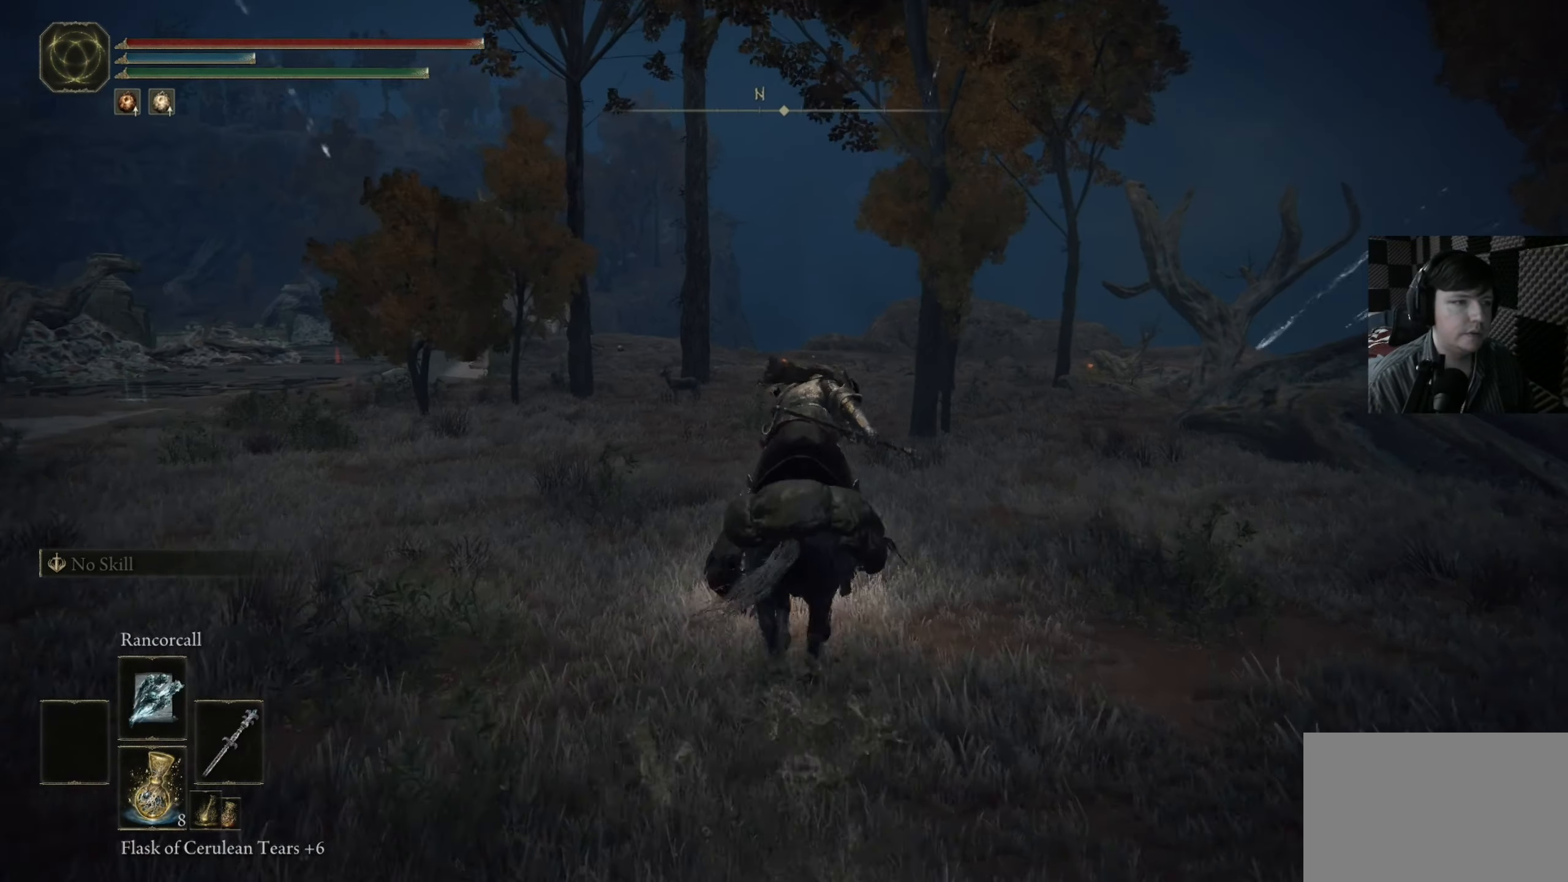
{"buttons": [], "left_stick": "up", "right_stick": "center", "events": [[183, "B", "up"], [317, "right_stick", "left"], [483, "right_stick", "center"]]}
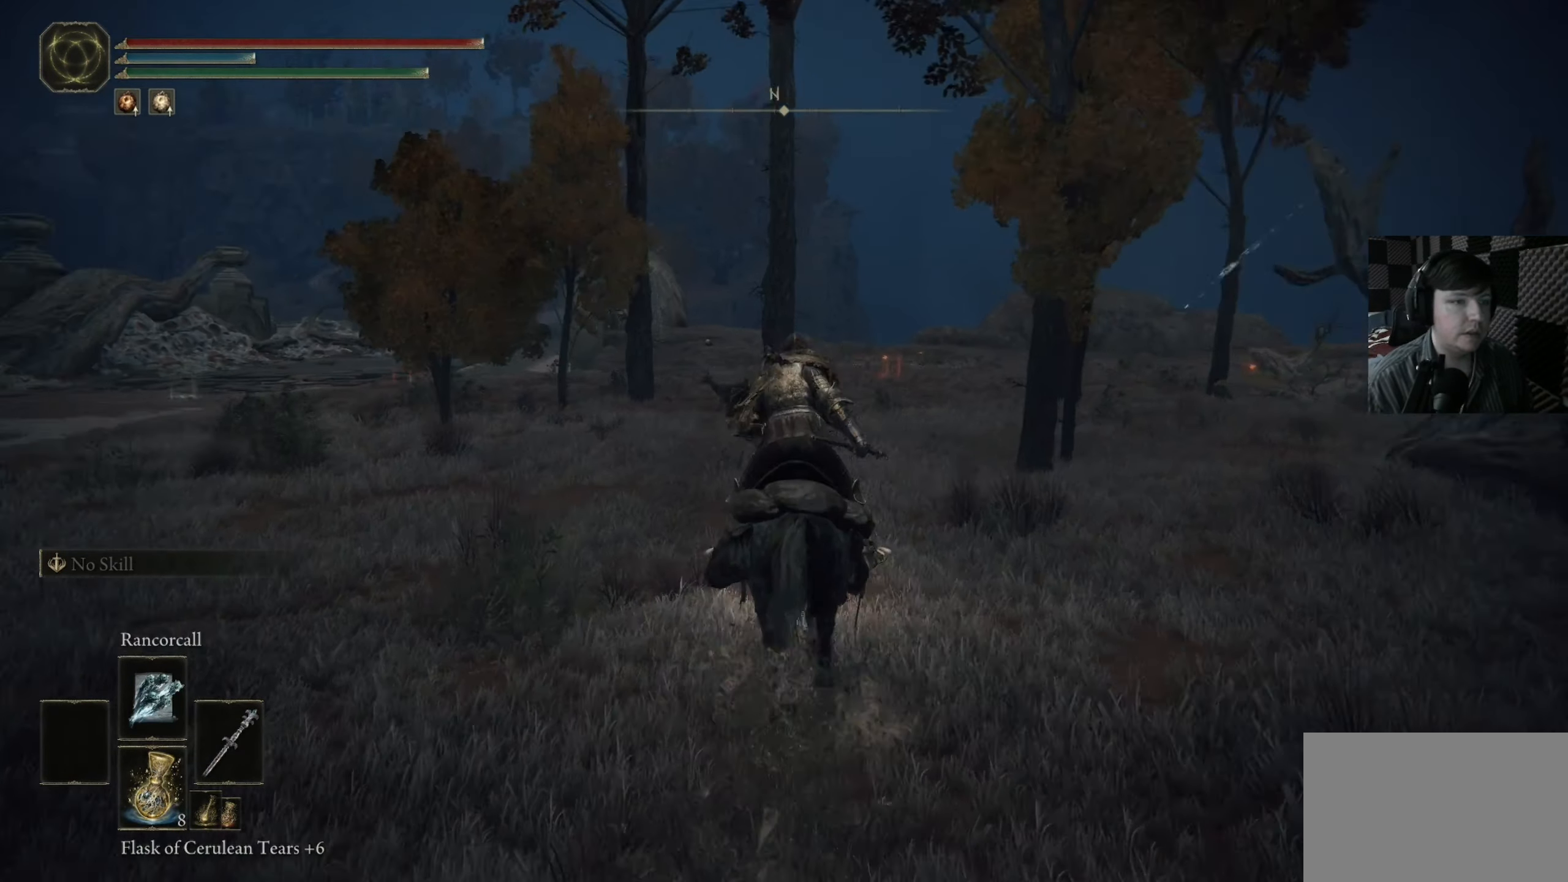
{"buttons": ["B"], "left_stick": "up", "right_stick": "center", "events": [[117, "B", "down"]]}
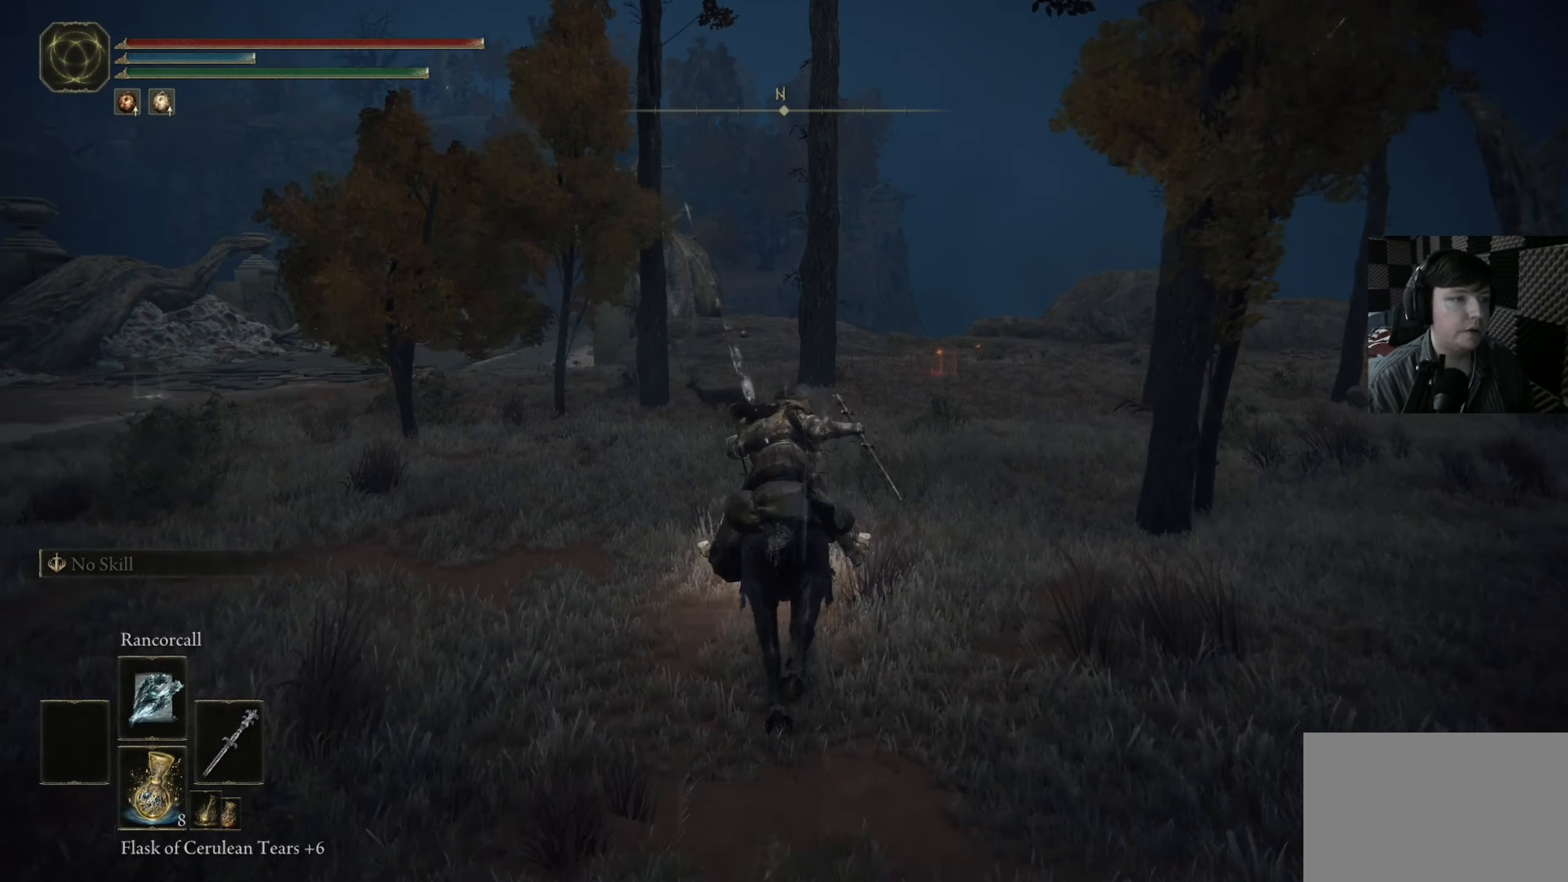
{"buttons": ["B"], "left_stick": "up", "right_stick": "center", "events": []}
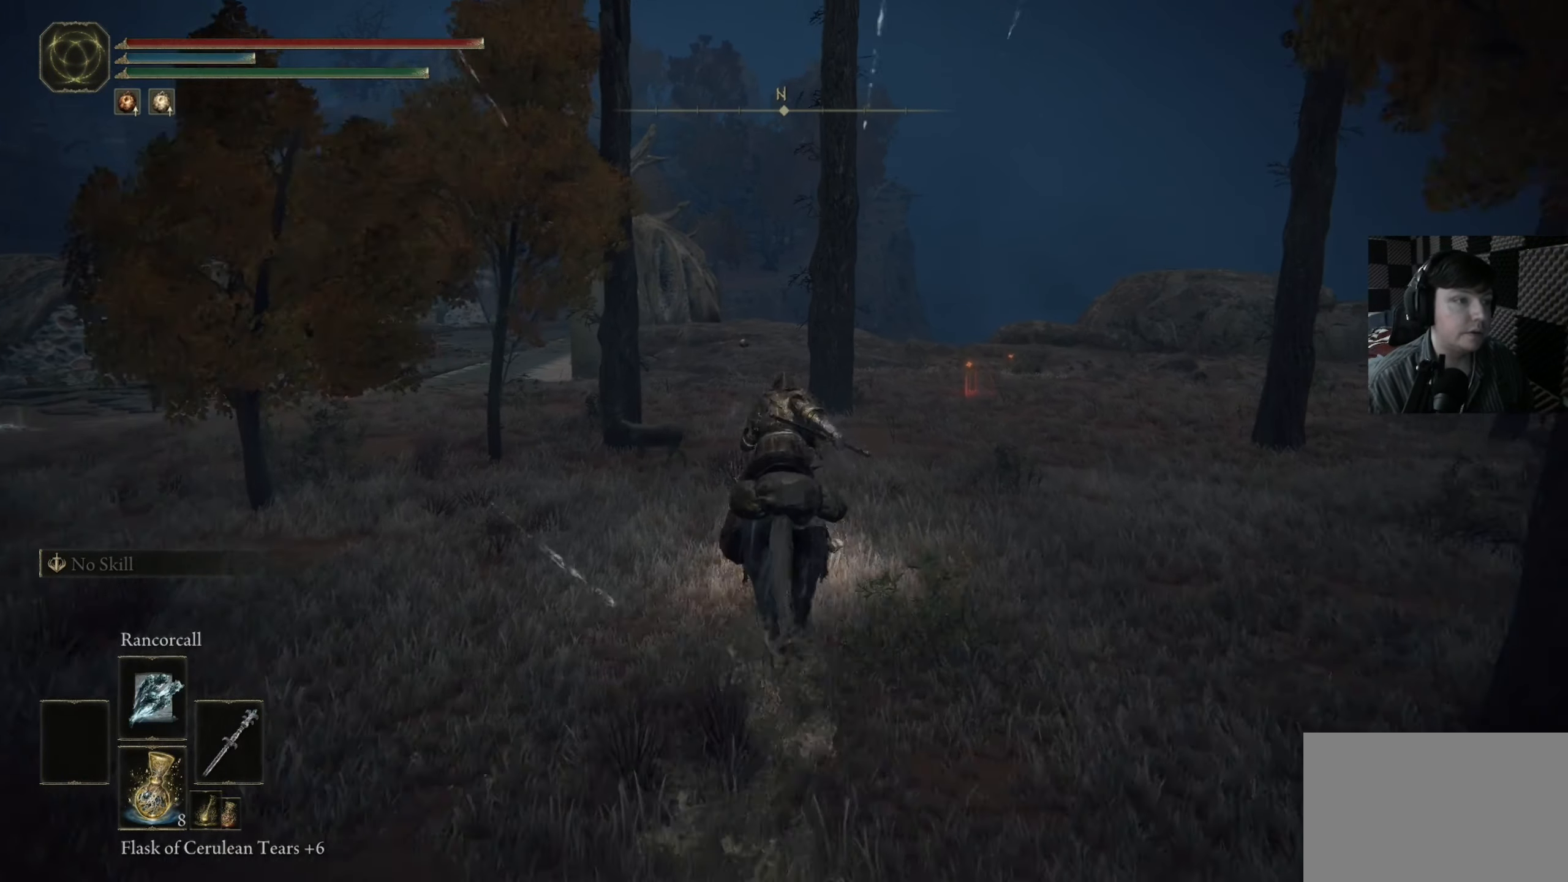
{"buttons": [], "left_stick": "up", "right_stick": "center", "events": [[450, "B", "up"]]}
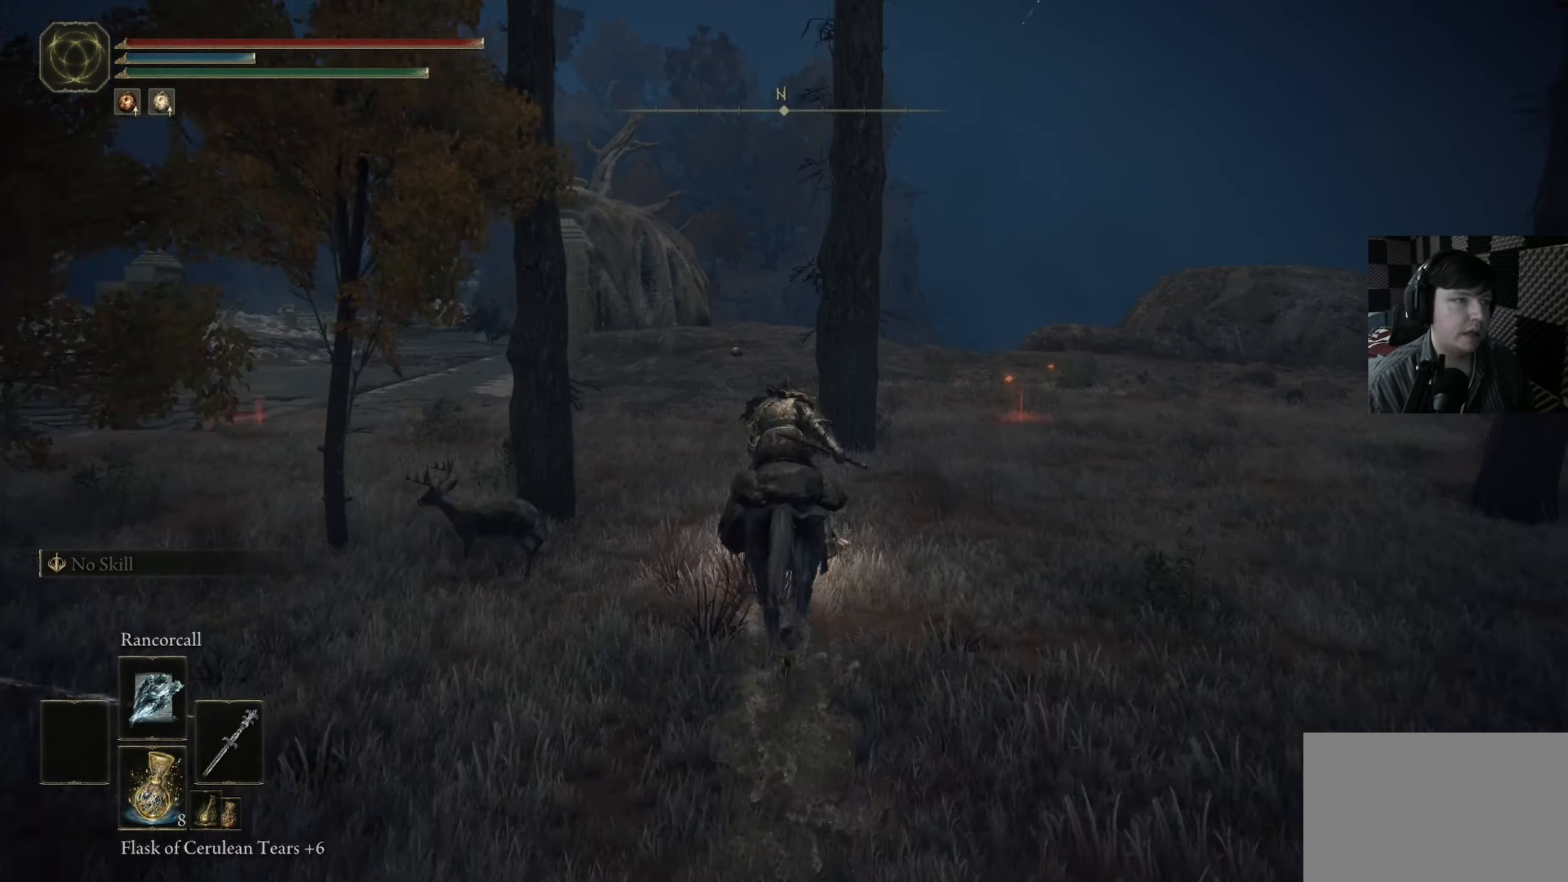
{"buttons": [], "left_stick": "up", "right_stick": "center", "events": [[183, "right_stick", "down-left"], [317, "right_stick", "center"]]}
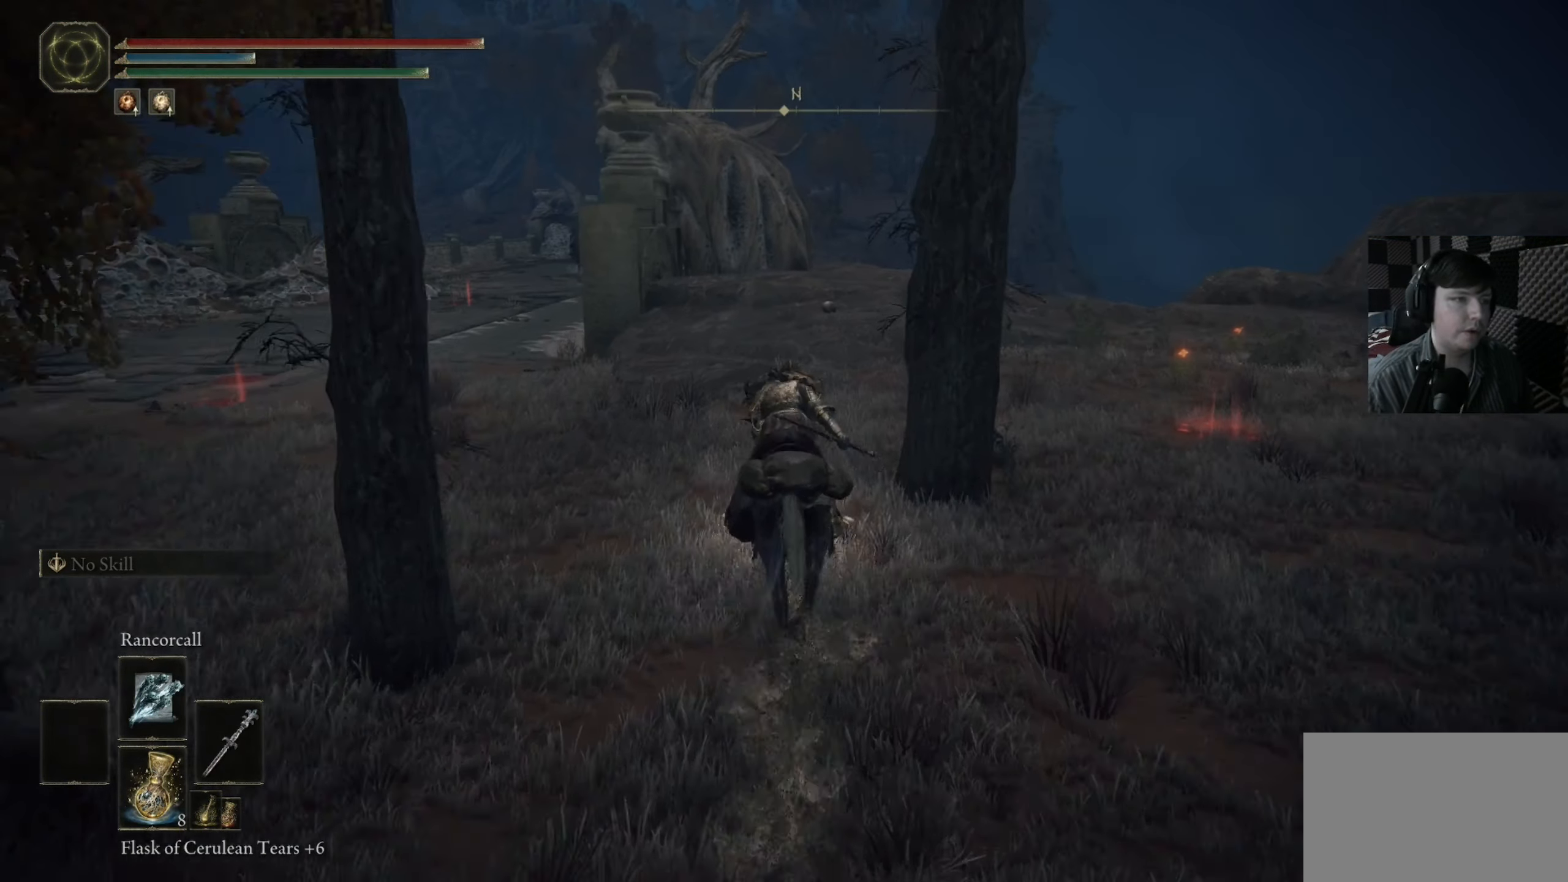
{"buttons": [], "left_stick": "up", "right_stick": "center", "events": [[283, "right_stick", "down-left"], [417, "right_stick", "center"]]}